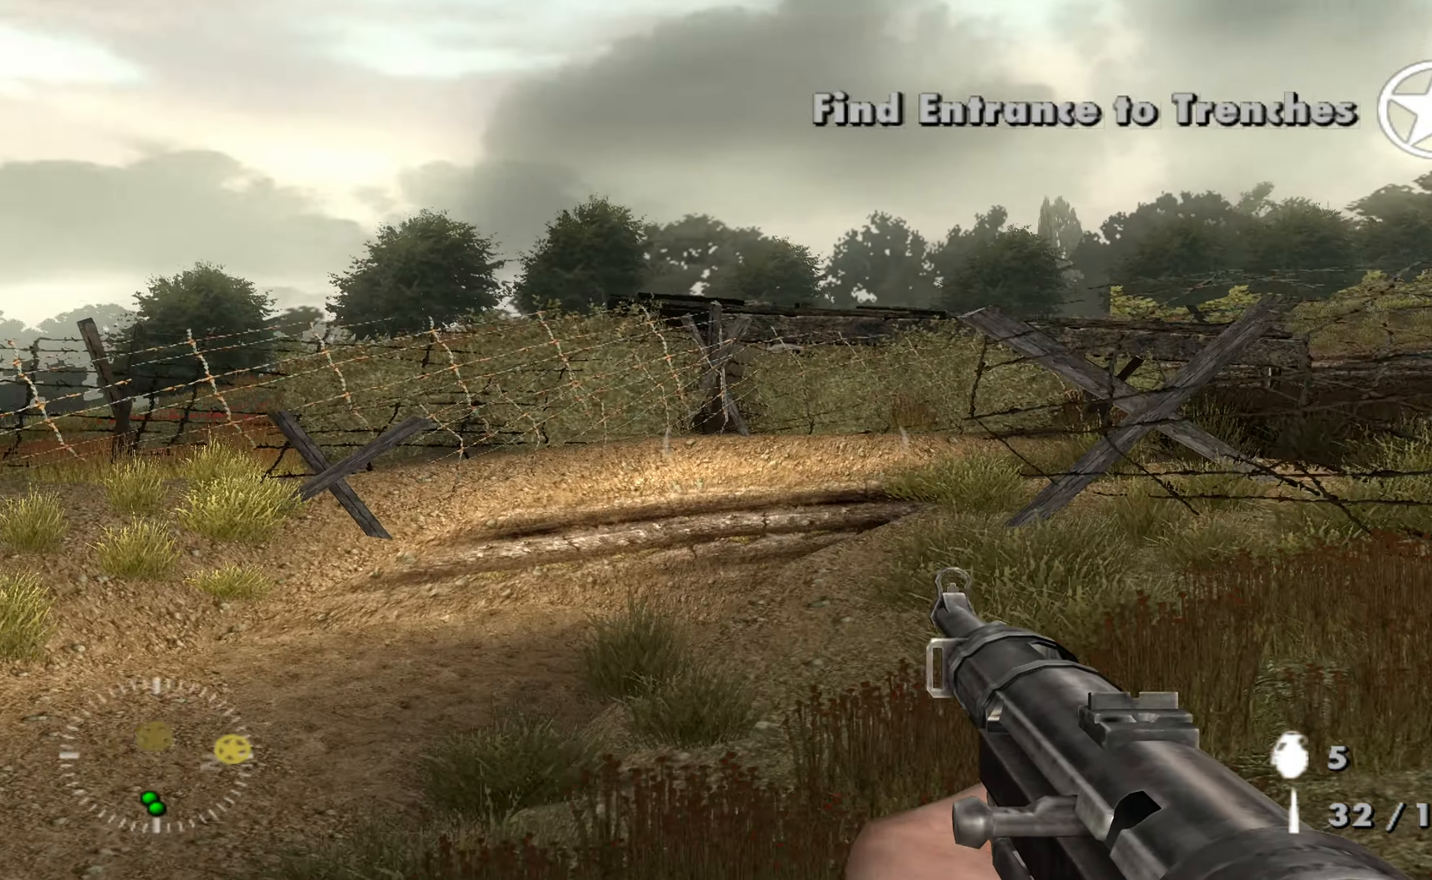
Gameplay with a controller (Xbox layout); each line is a JSON object with the inputs held at the frame after it. "events" lists button and stick changes between this image and that frame as [ms after this image, input, new state], when the widget could be followed in between.
{"buttons": [], "left_stick": "up-left", "right_stick": "down-right", "events": [[66, "right_stick", "right"], [166, "right_stick", "down-right"], [300, "right_stick", "center"], [400, "right_stick", "down-right"]]}
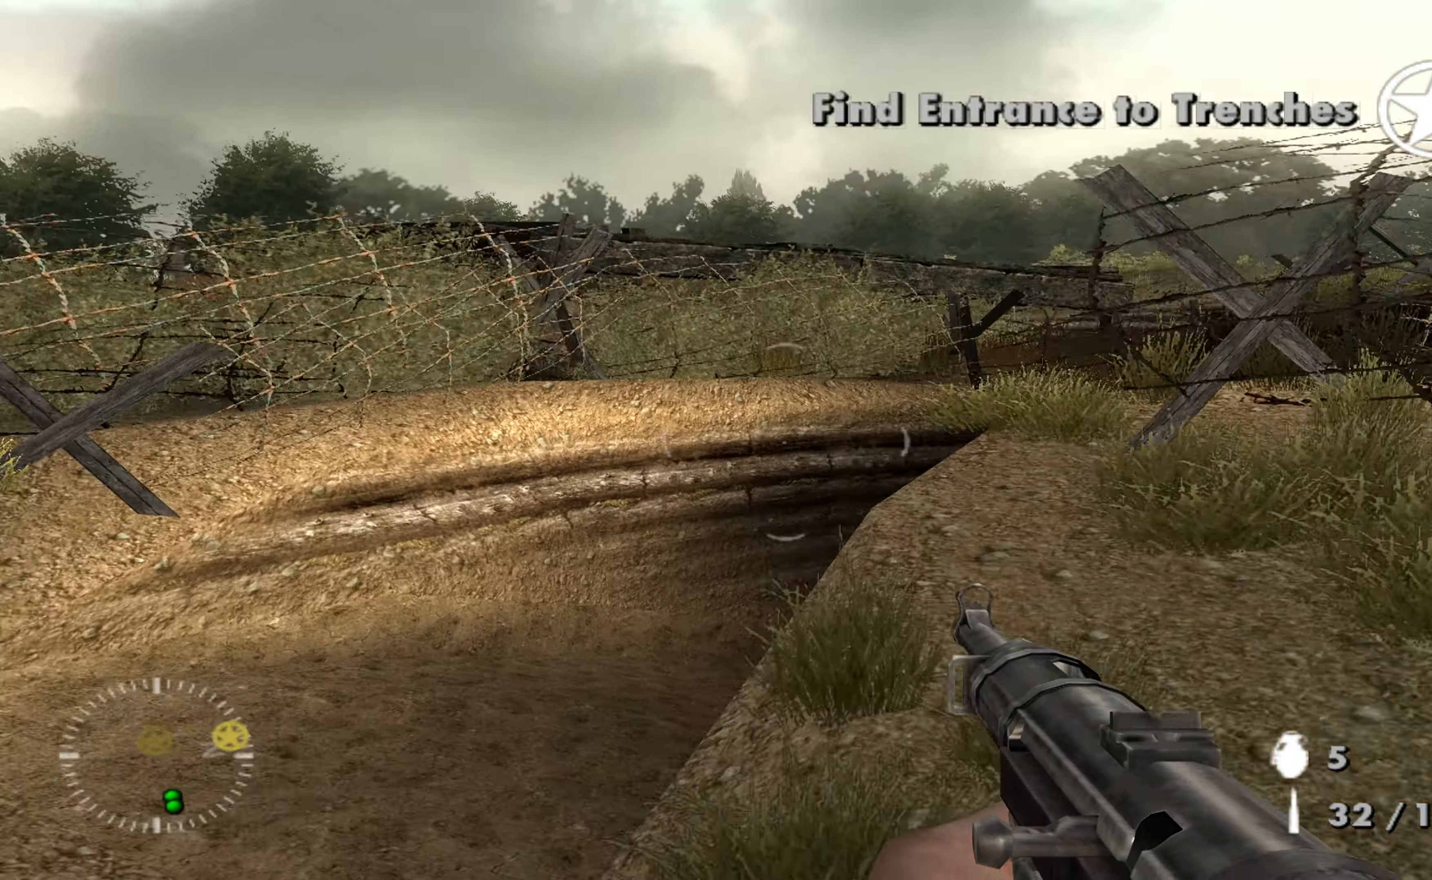
{"buttons": [], "left_stick": "up-left", "right_stick": "center", "events": [[100, "right_stick", "center"], [300, "right_stick", "right"], [434, "right_stick", "center"]]}
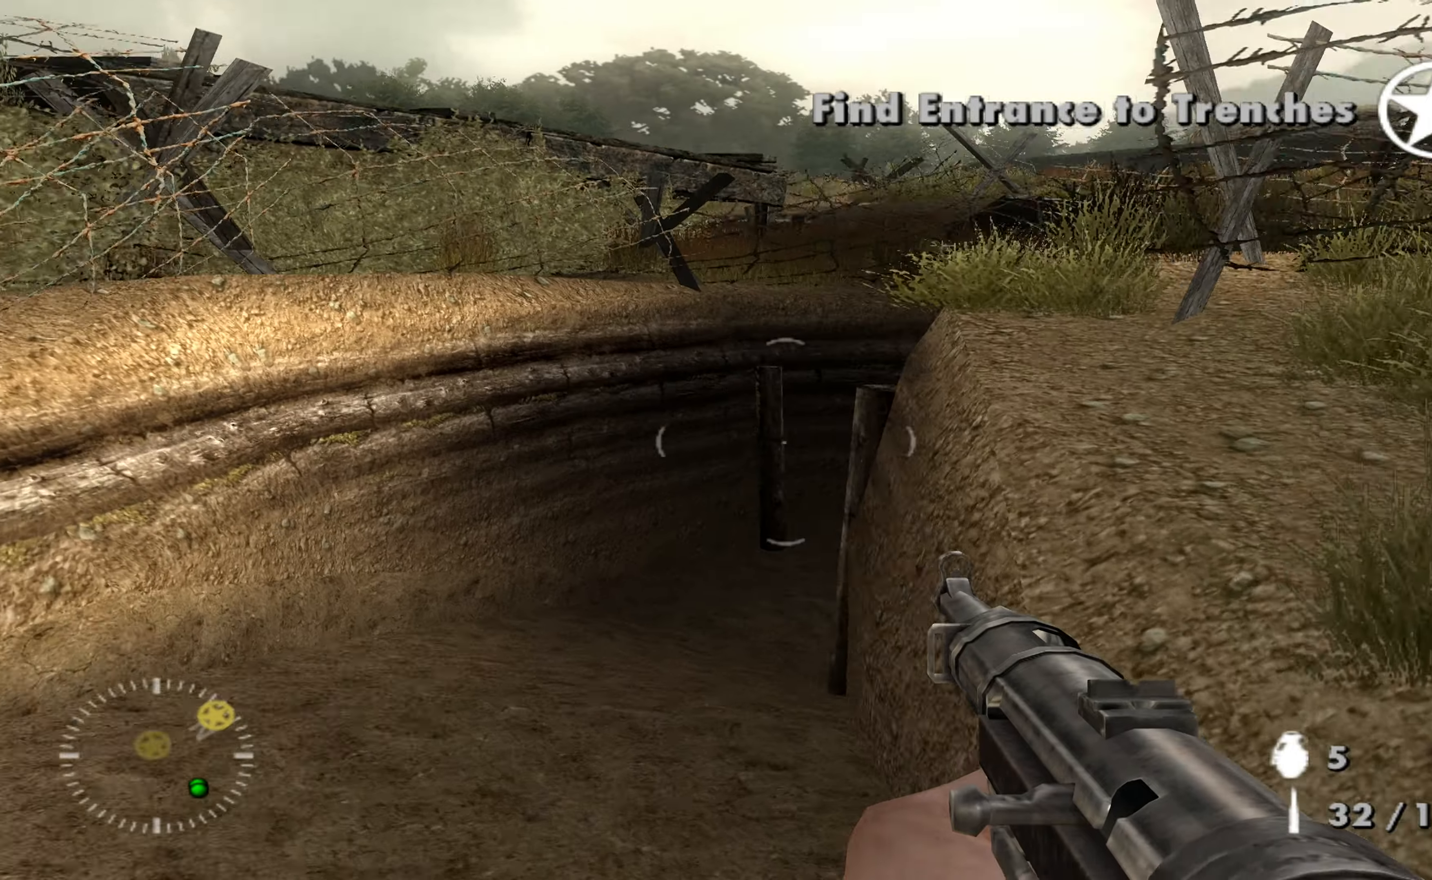
{"buttons": ["L2"], "left_stick": "up", "right_stick": "center", "events": [[67, "right_stick", "right"], [100, "L2", "down"], [200, "right_stick", "center"], [234, "left_stick", "up"], [334, "right_stick", "right"], [500, "right_stick", "center"]]}
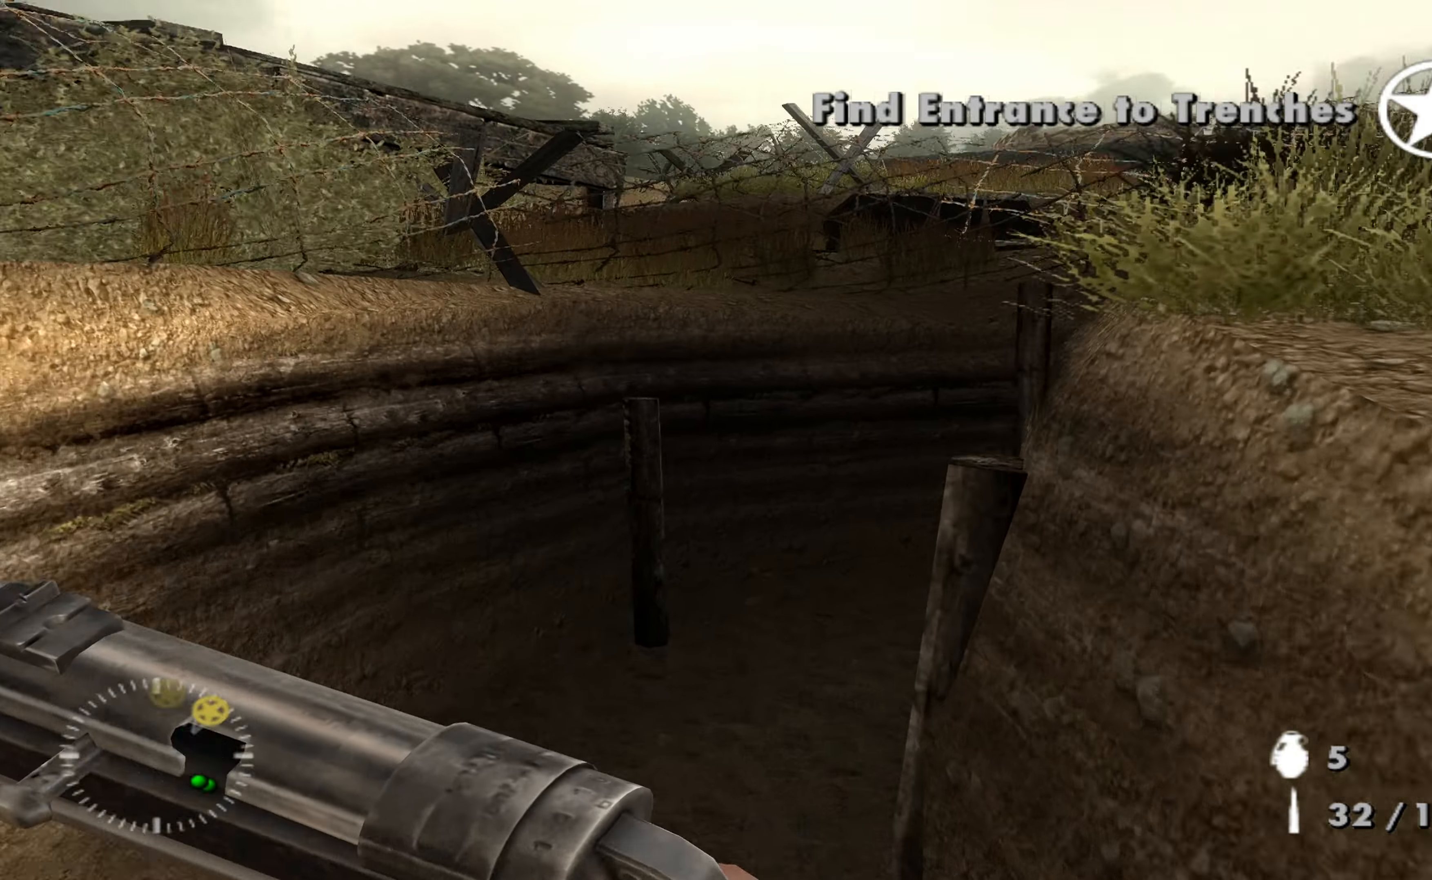
{"buttons": [], "left_stick": "up", "right_stick": "right", "events": [[67, "left_stick", "up-left"], [167, "right_stick", "right"], [367, "L2", "up"], [467, "left_stick", "up"]]}
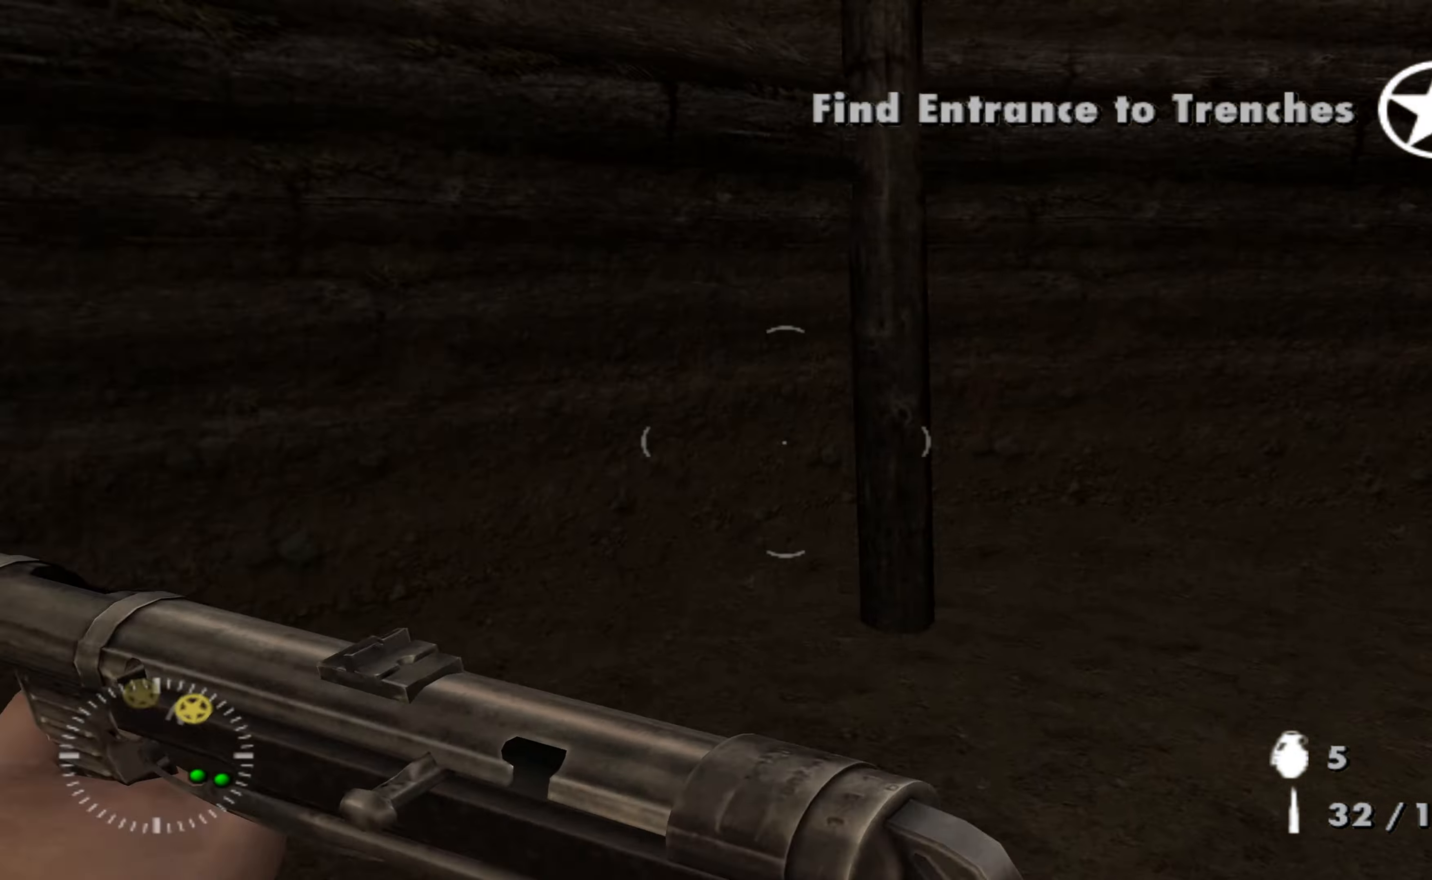
{"buttons": [], "left_stick": "up", "right_stick": "center", "events": [[367, "right_stick", "center"]]}
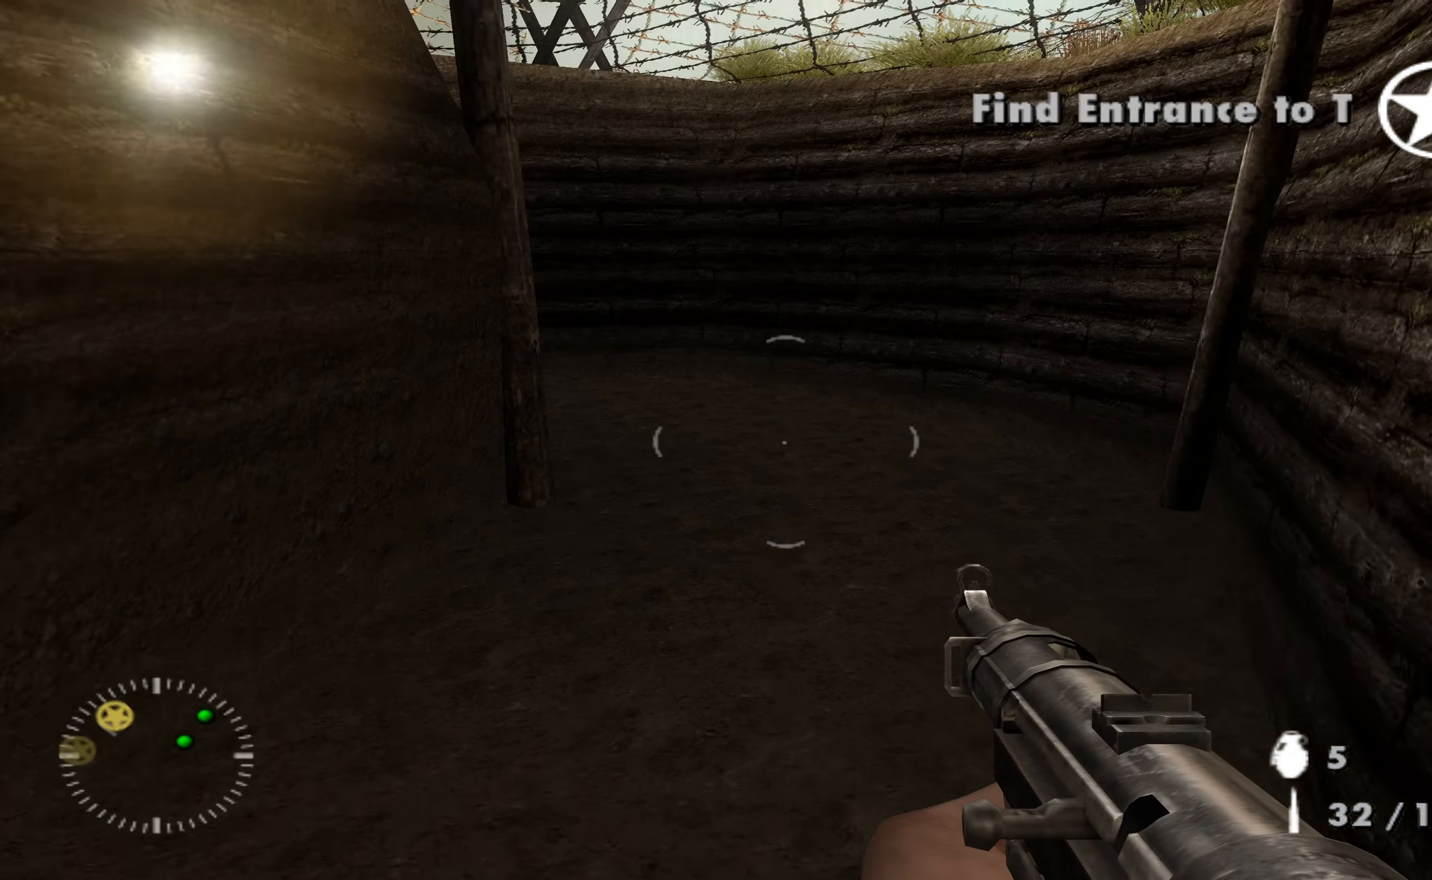
{"buttons": [], "left_stick": "up", "right_stick": "center", "events": [[167, "right_stick", "up-left"], [400, "right_stick", "center"]]}
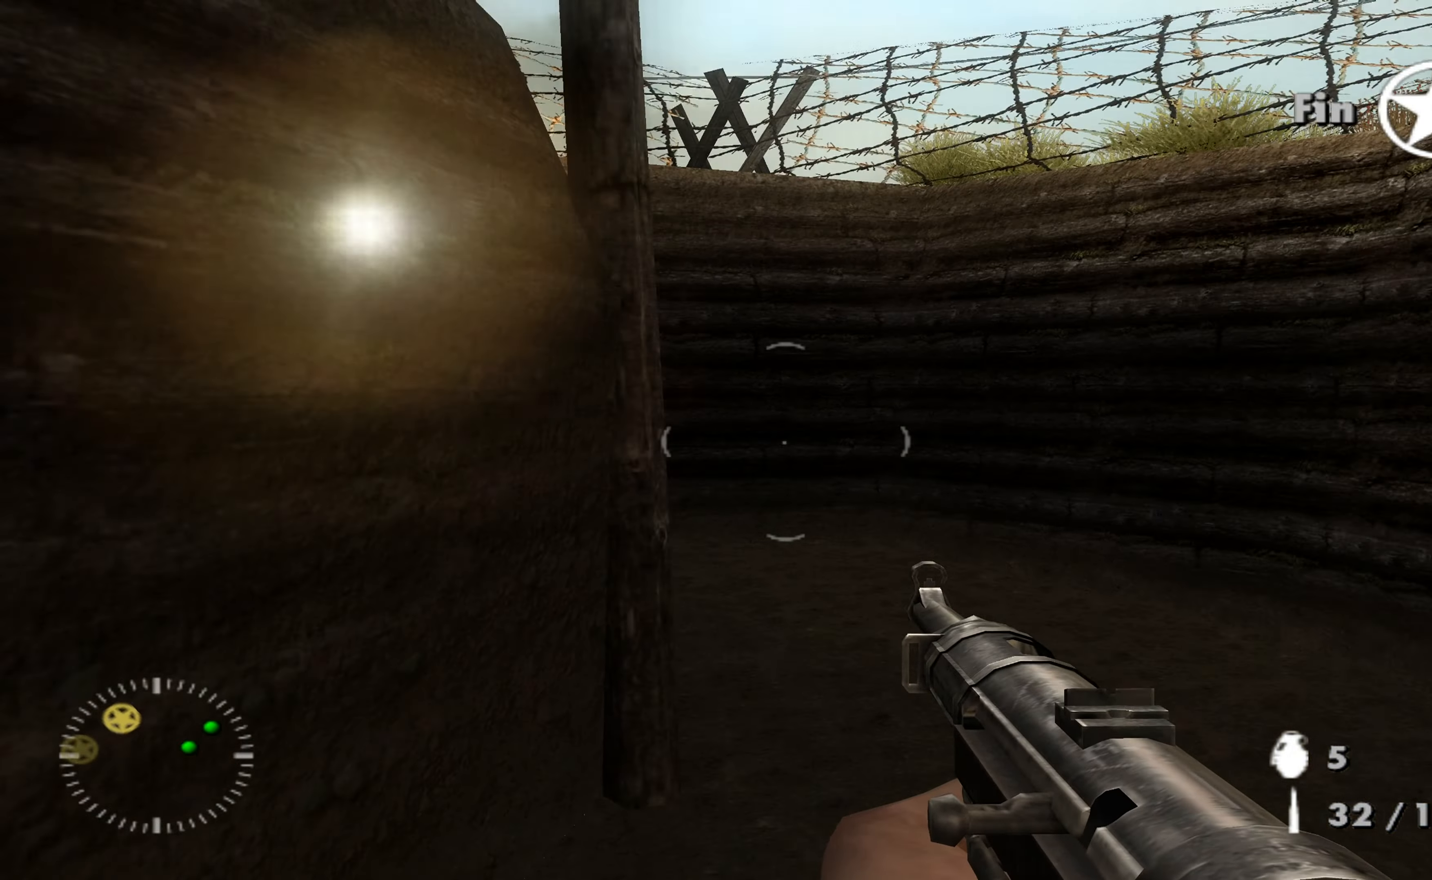
{"buttons": [], "left_stick": "right", "right_stick": "left", "events": [[34, "left_stick", "up-right"], [67, "right_stick", "left"], [434, "left_stick", "right"]]}
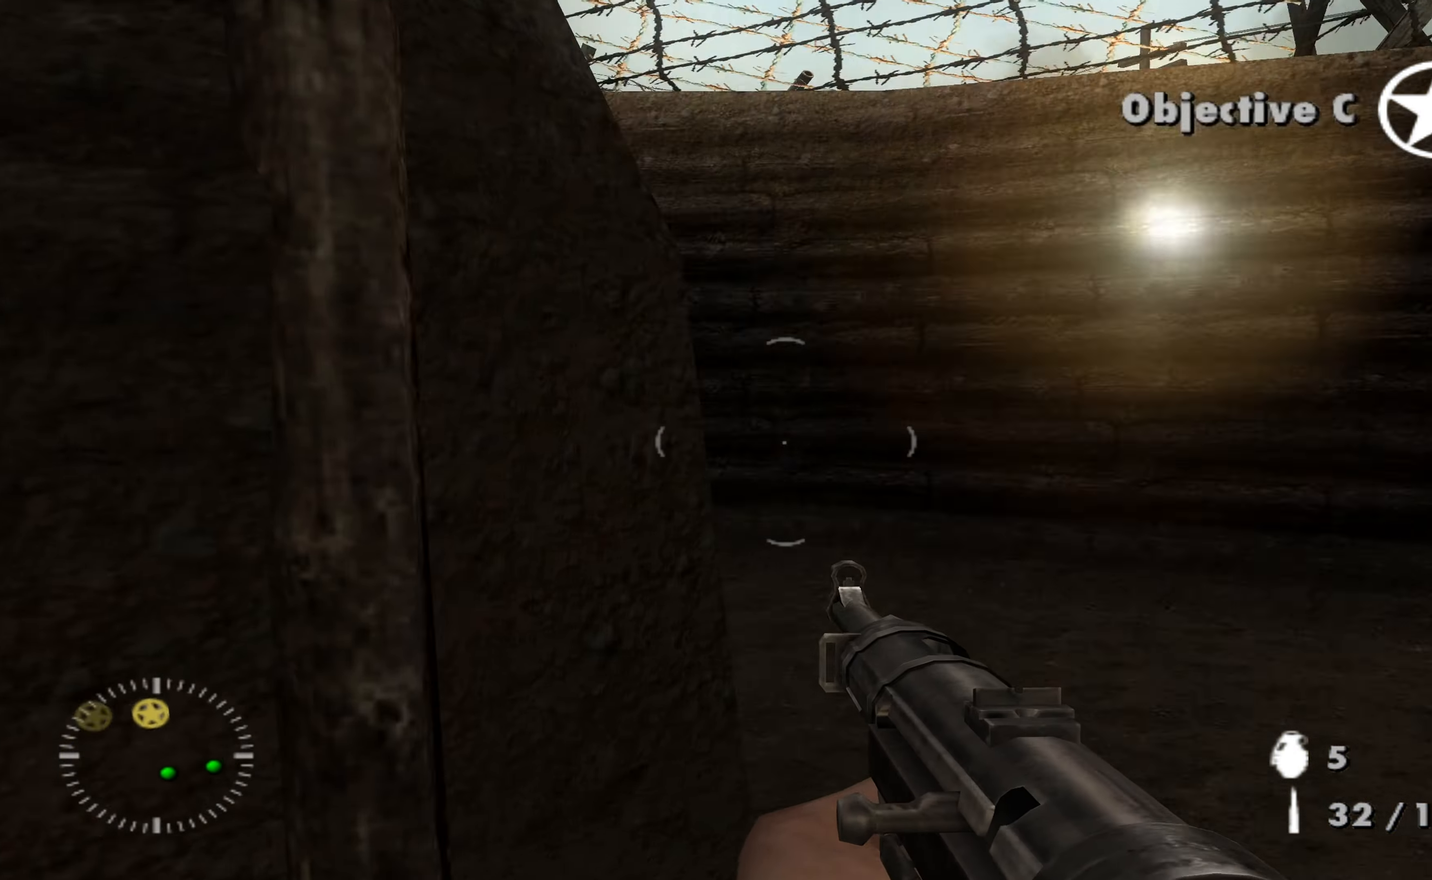
{"buttons": [], "left_stick": "up-right", "right_stick": "center", "events": [[67, "right_stick", "center"], [234, "right_stick", "left"], [334, "left_stick", "up-right"], [434, "right_stick", "center"]]}
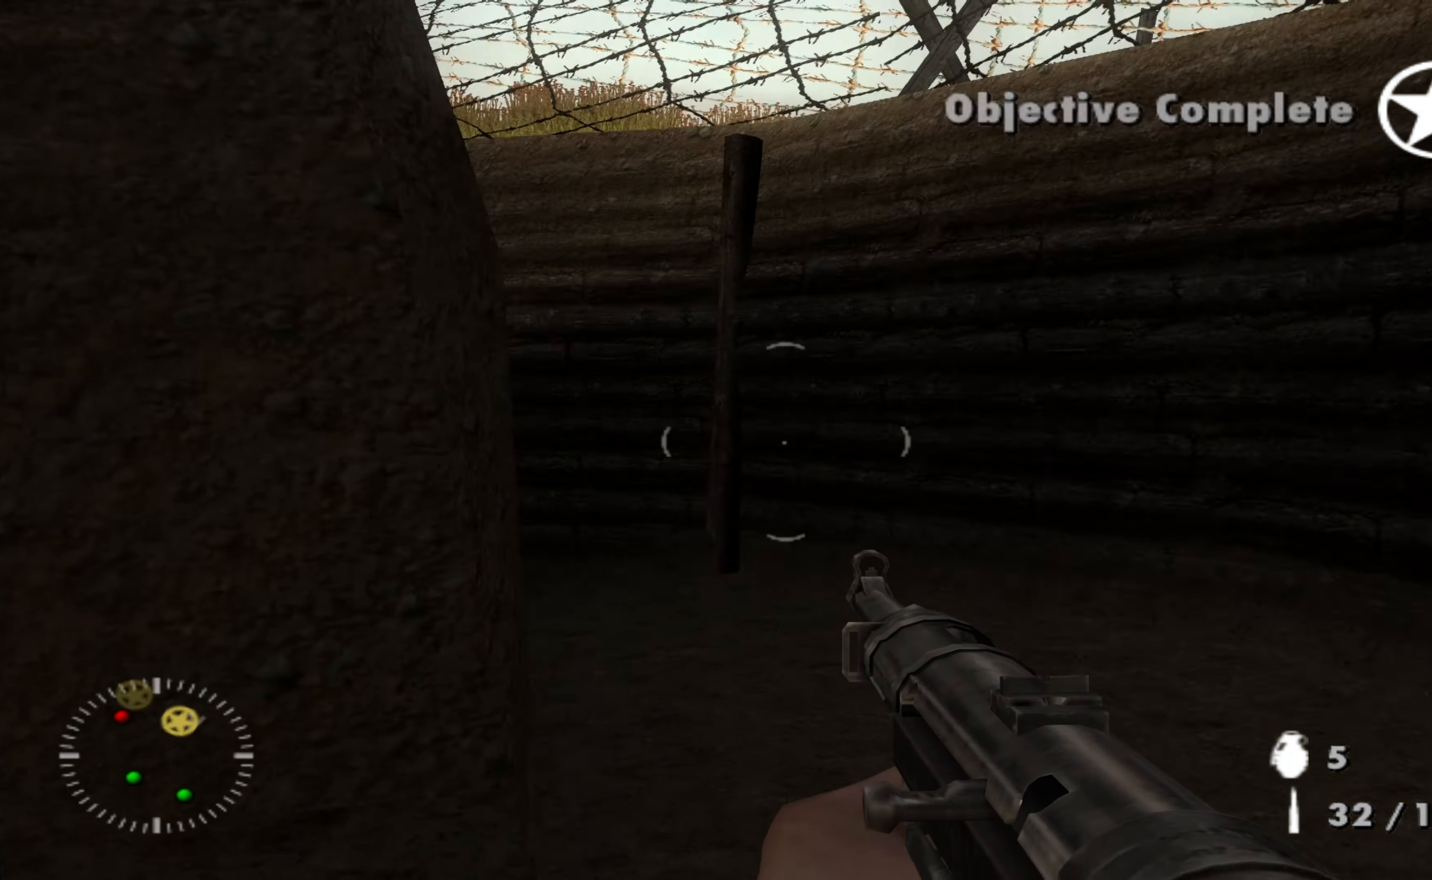
{"buttons": [], "left_stick": "up-right", "right_stick": "left", "events": [[34, "right_stick", "left"]]}
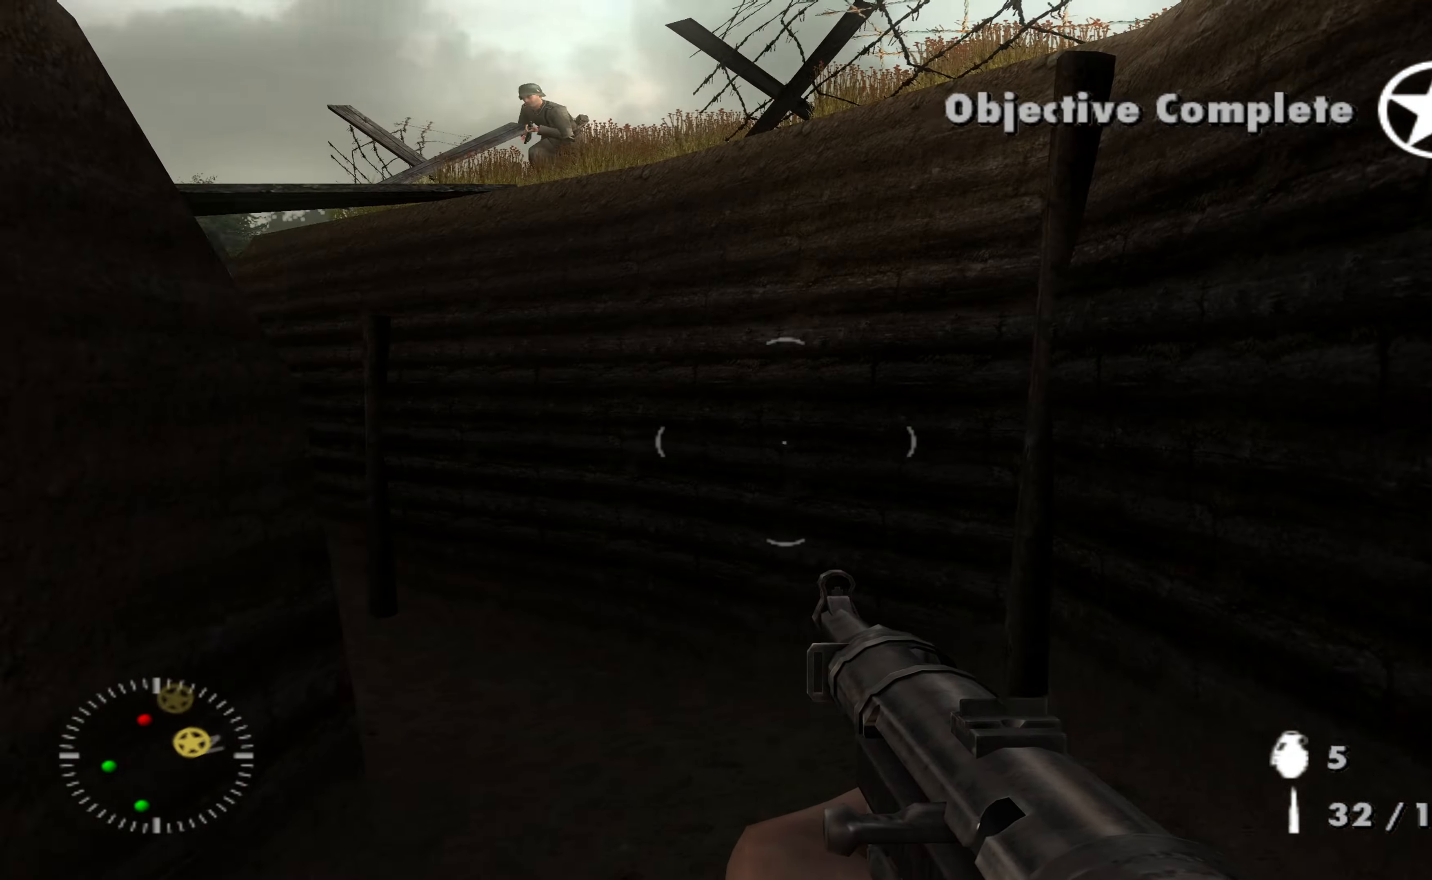
{"buttons": [], "left_stick": "left", "right_stick": "up-right", "events": [[34, "left_stick", "center"], [100, "right_stick", "center"], [367, "right_stick", "up-right"], [434, "left_stick", "left"]]}
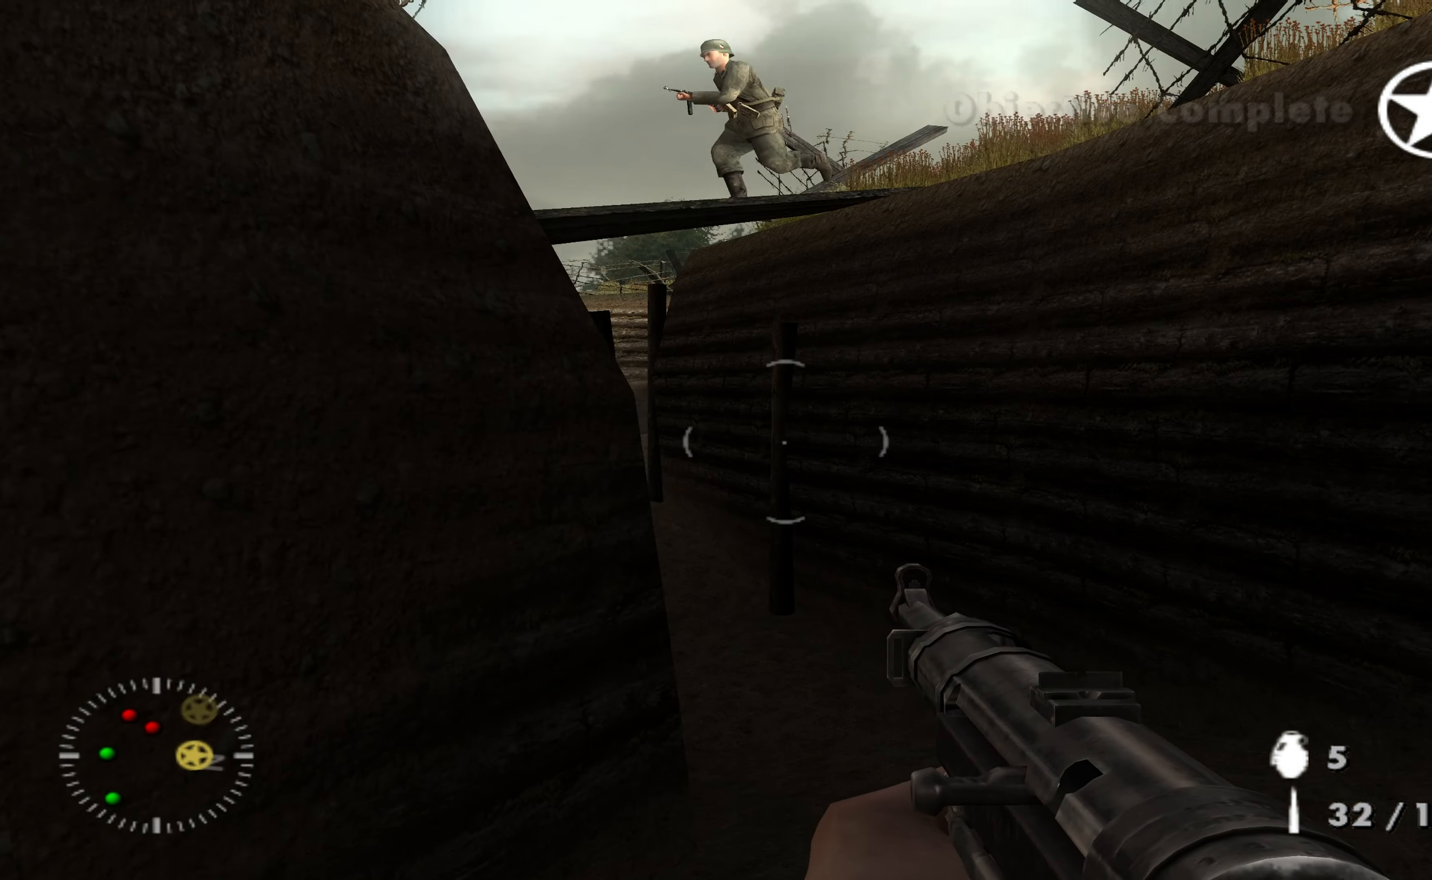
{"buttons": ["L1"], "left_stick": "center", "right_stick": "up-left", "events": [[100, "right_stick", "center"], [167, "left_stick", "up-right"], [300, "right_stick", "up-left"], [467, "left_stick", "center"], [500, "L1", "down"]]}
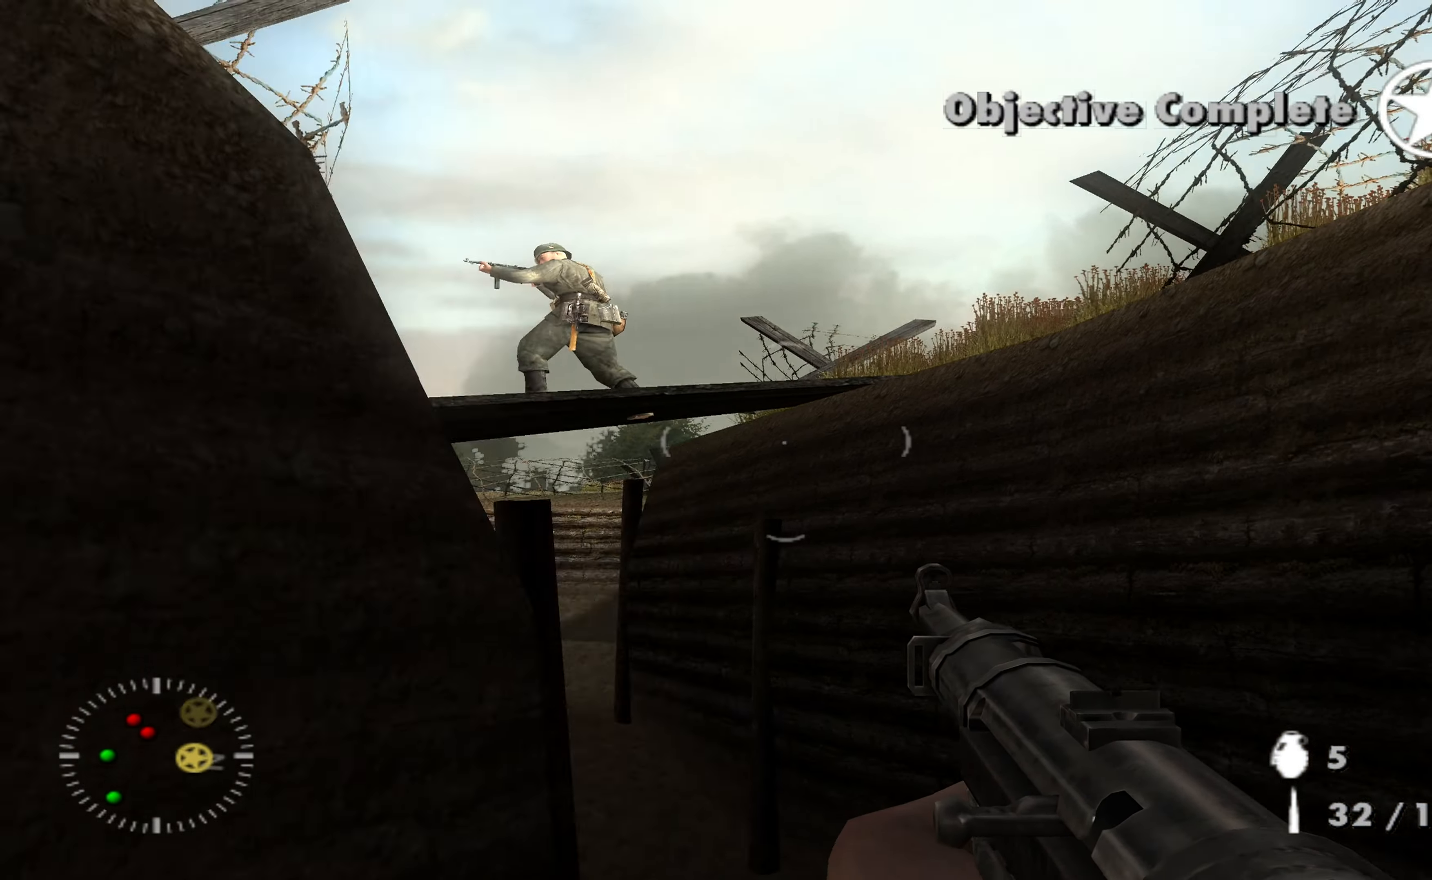
{"buttons": ["L1", "R1"], "left_stick": "center", "right_stick": "center", "events": [[34, "right_stick", "center"], [267, "right_stick", "up"], [367, "right_stick", "right"], [467, "R1", "down"], [467, "right_stick", "center"]]}
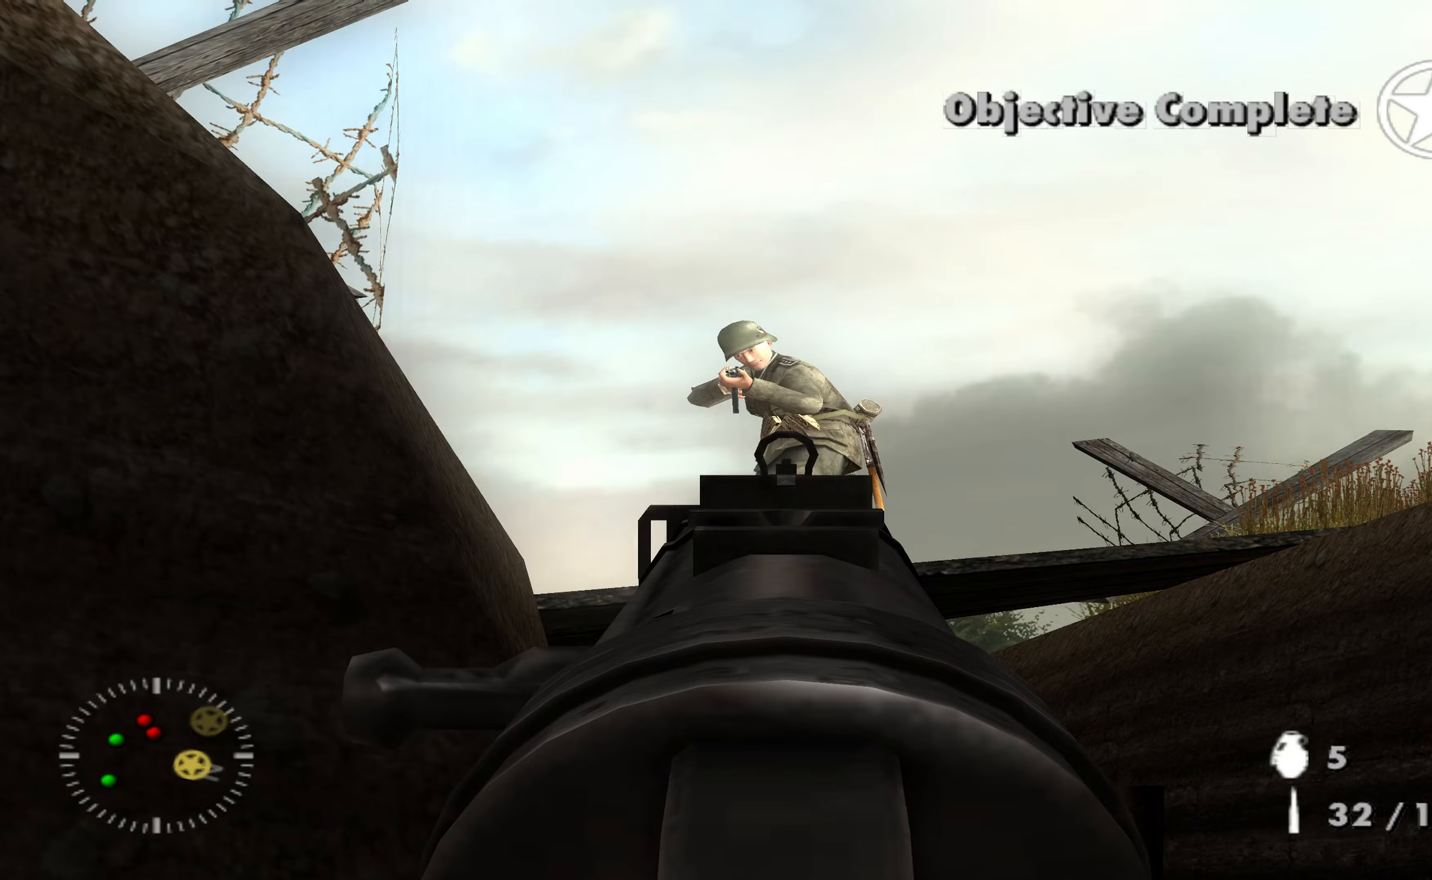
{"buttons": ["L1", "R1"], "left_stick": "center", "right_stick": "center", "events": [[33, "R1", "up"], [100, "R1", "down"], [200, "R1", "up"], [300, "R1", "down"], [433, "R1", "up"], [500, "R1", "down"]]}
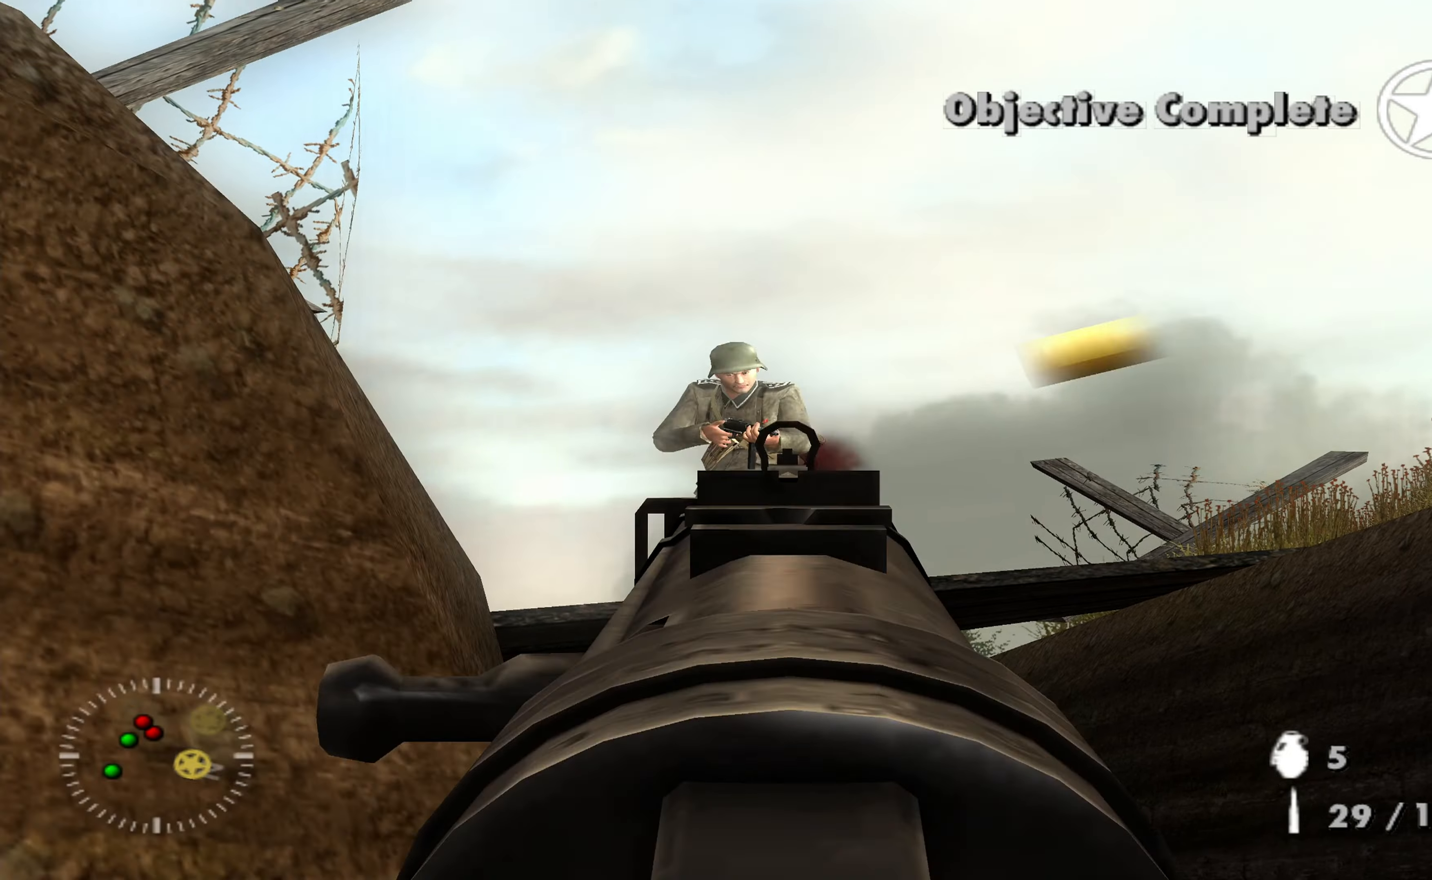
{"buttons": ["L1"], "left_stick": "center", "right_stick": "center", "events": [[100, "R1", "up"], [200, "R1", "down"], [267, "R1", "up"], [400, "R1", "down"], [467, "R1", "up"]]}
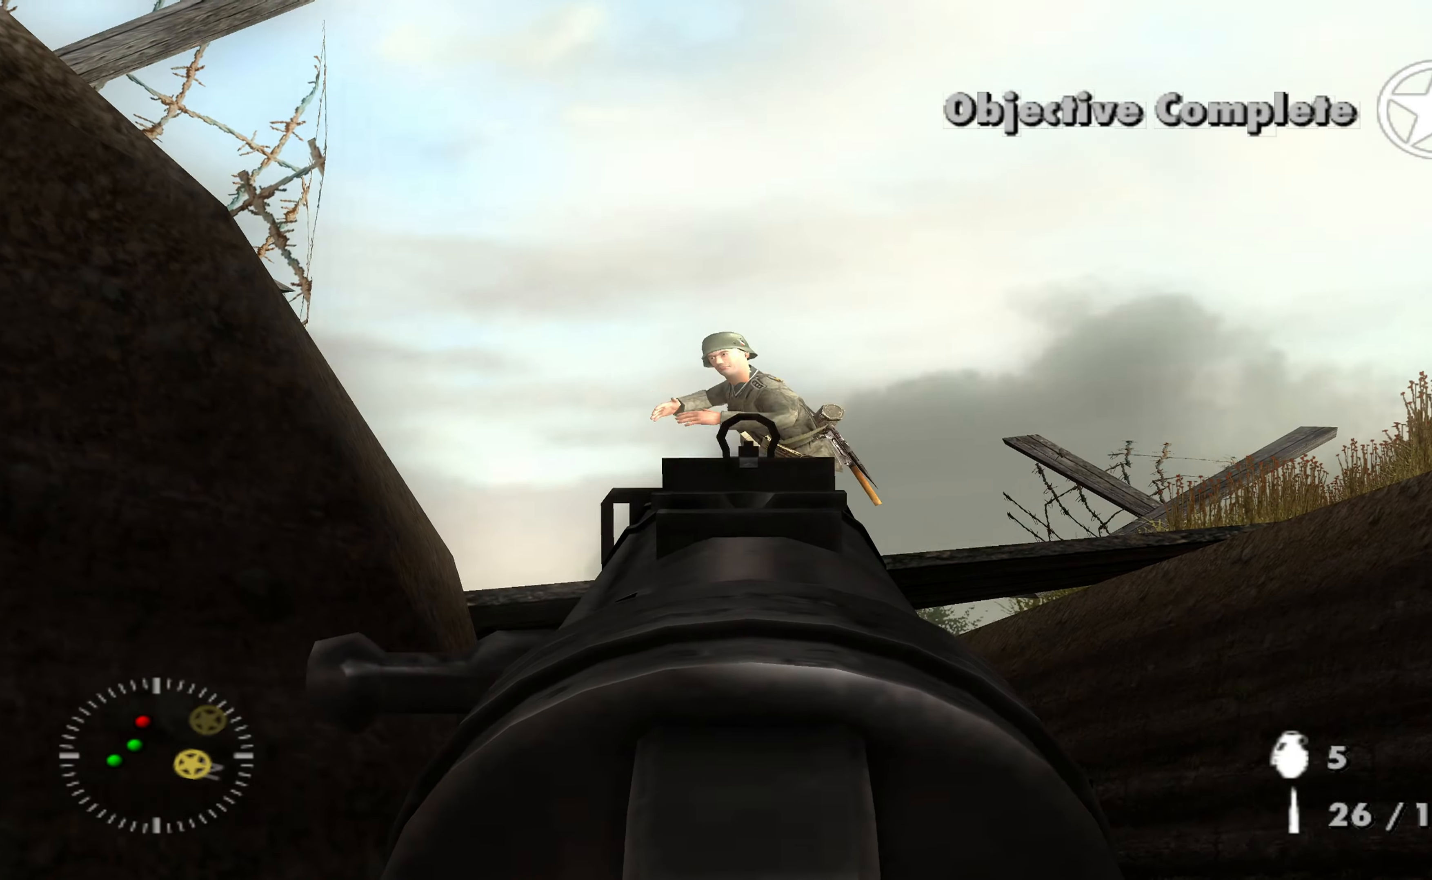
{"buttons": [], "left_stick": "center", "right_stick": "center", "events": [[200, "L1", "up"], [233, "right_stick", "right"], [267, "left_stick", "down-left"], [300, "right_stick", "down-right"], [400, "left_stick", "center"], [400, "right_stick", "center"]]}
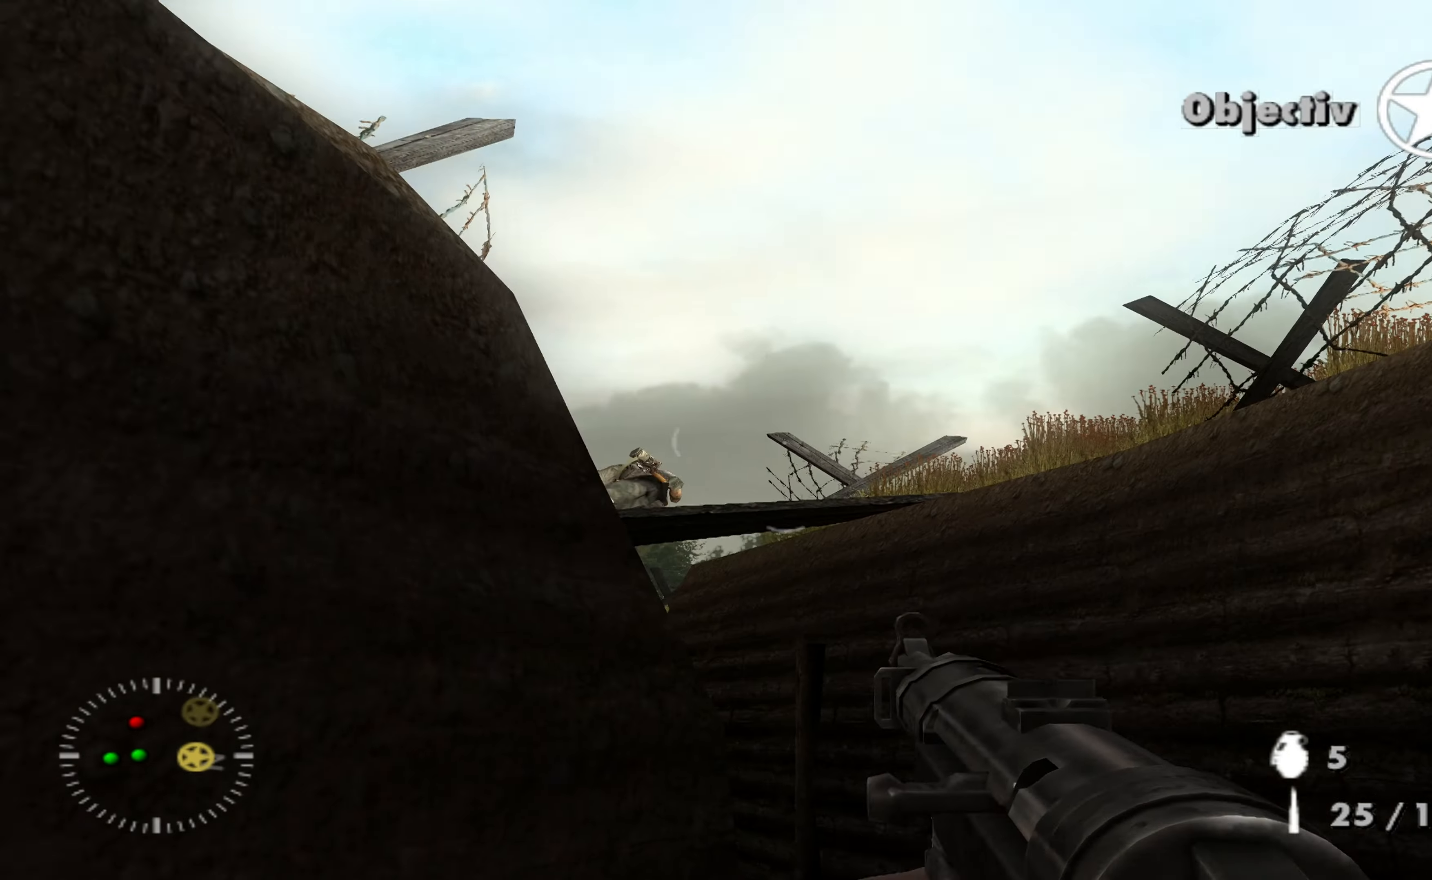
{"buttons": [], "left_stick": "up-right", "right_stick": "center", "events": [[33, "right_stick", "down"], [267, "right_stick", "center"], [300, "left_stick", "up-right"]]}
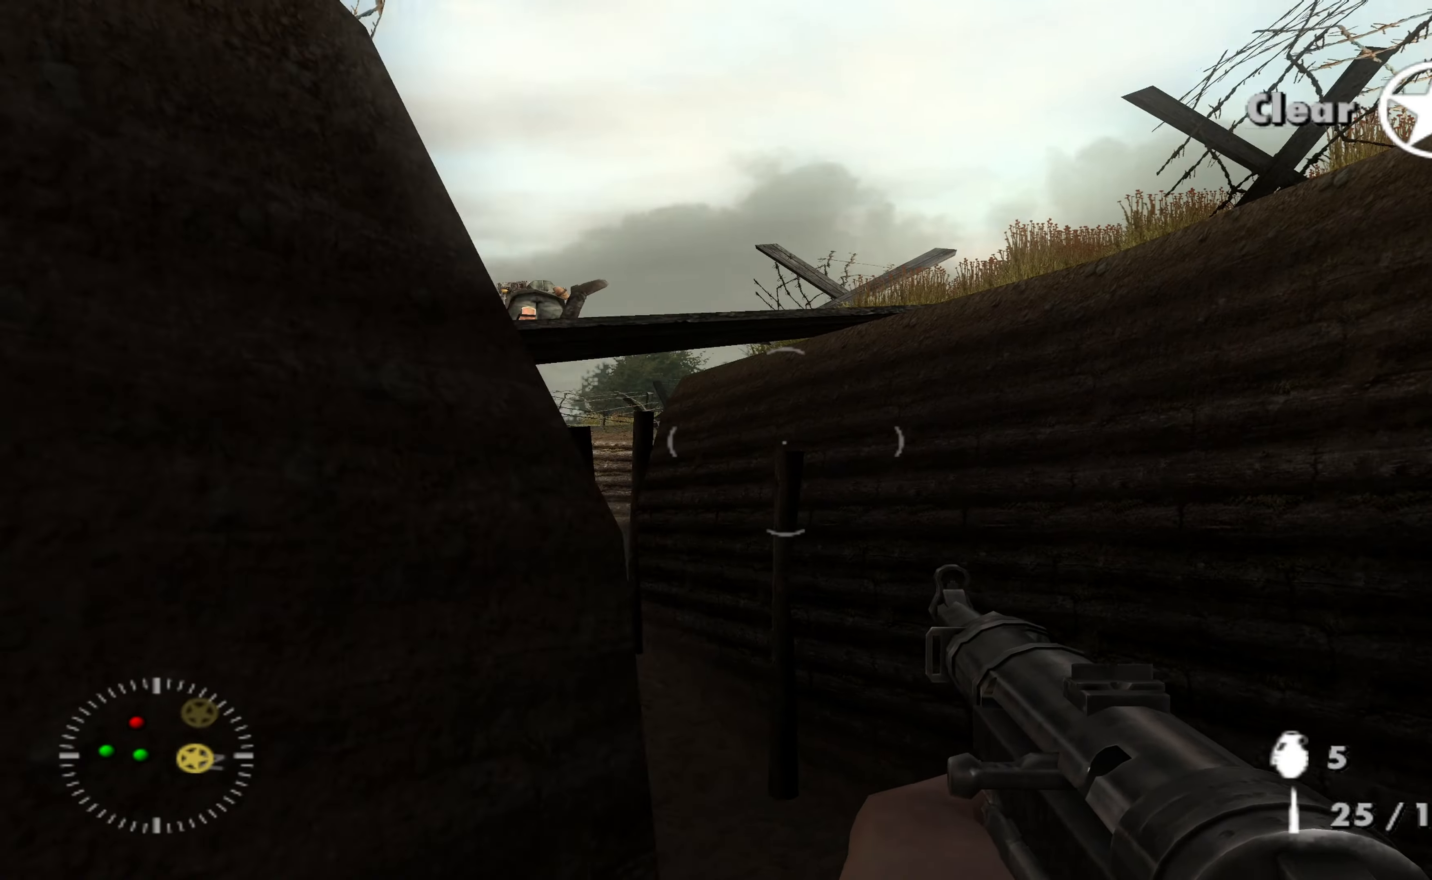
{"buttons": [], "left_stick": "up-right", "right_stick": "left", "events": [[33, "right_stick", "left"], [200, "right_stick", "center"], [400, "right_stick", "left"]]}
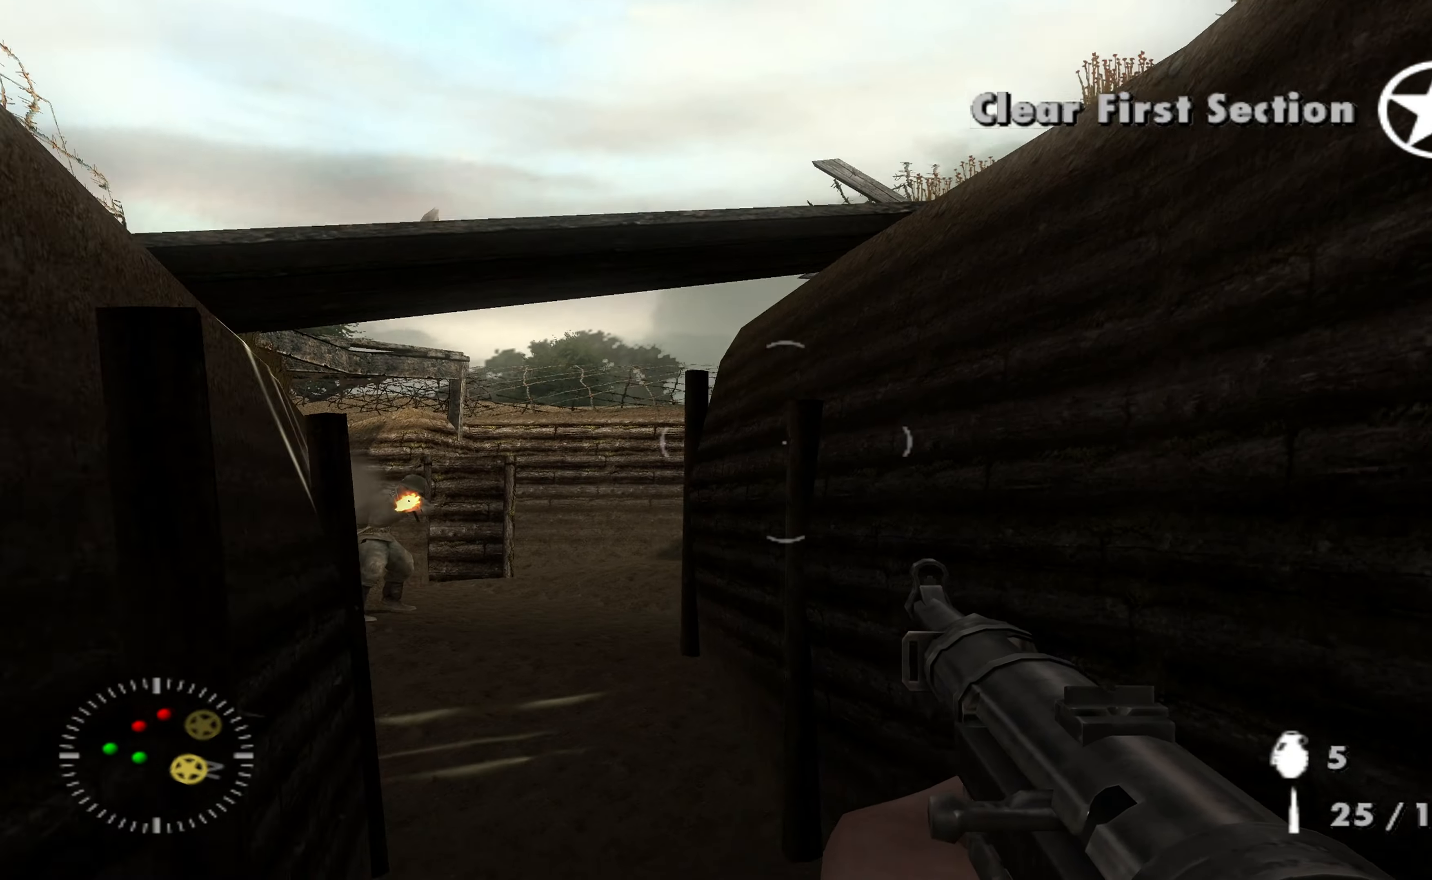
{"buttons": [], "left_stick": "center", "right_stick": "left", "events": [[133, "left_stick", "down-left"], [133, "right_stick", "down-left"], [233, "right_stick", "center"], [333, "left_stick", "center"], [467, "right_stick", "left"]]}
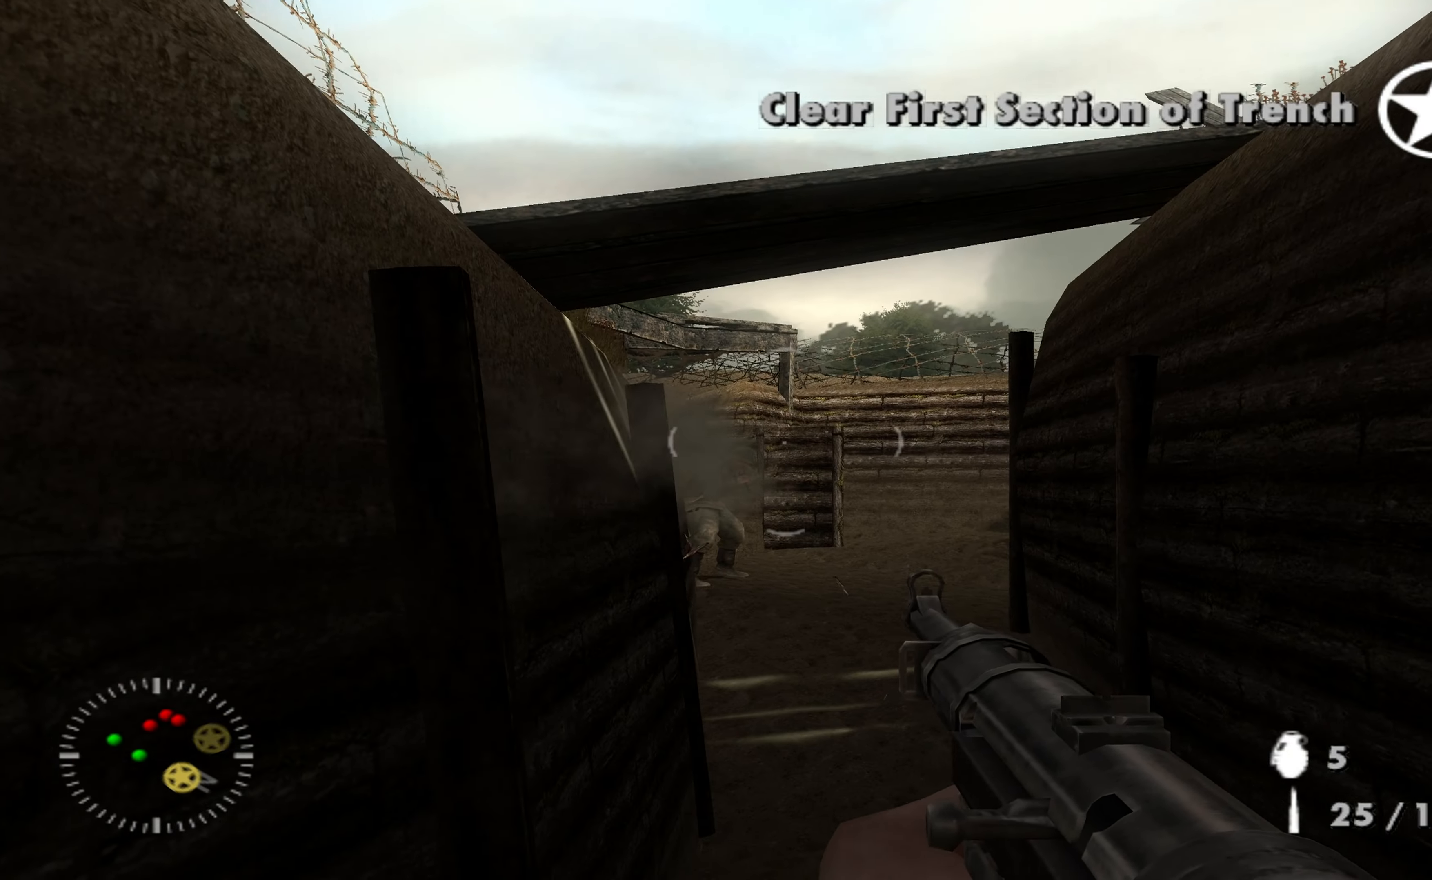
{"buttons": ["L1"], "left_stick": "right", "right_stick": "down-left", "events": [[33, "left_stick", "right"], [67, "L1", "down"], [100, "right_stick", "center"], [167, "left_stick", "center"], [200, "right_stick", "left"], [233, "left_stick", "right"], [300, "right_stick", "center"], [333, "R1", "down"], [433, "R1", "up"], [433, "right_stick", "down-left"]]}
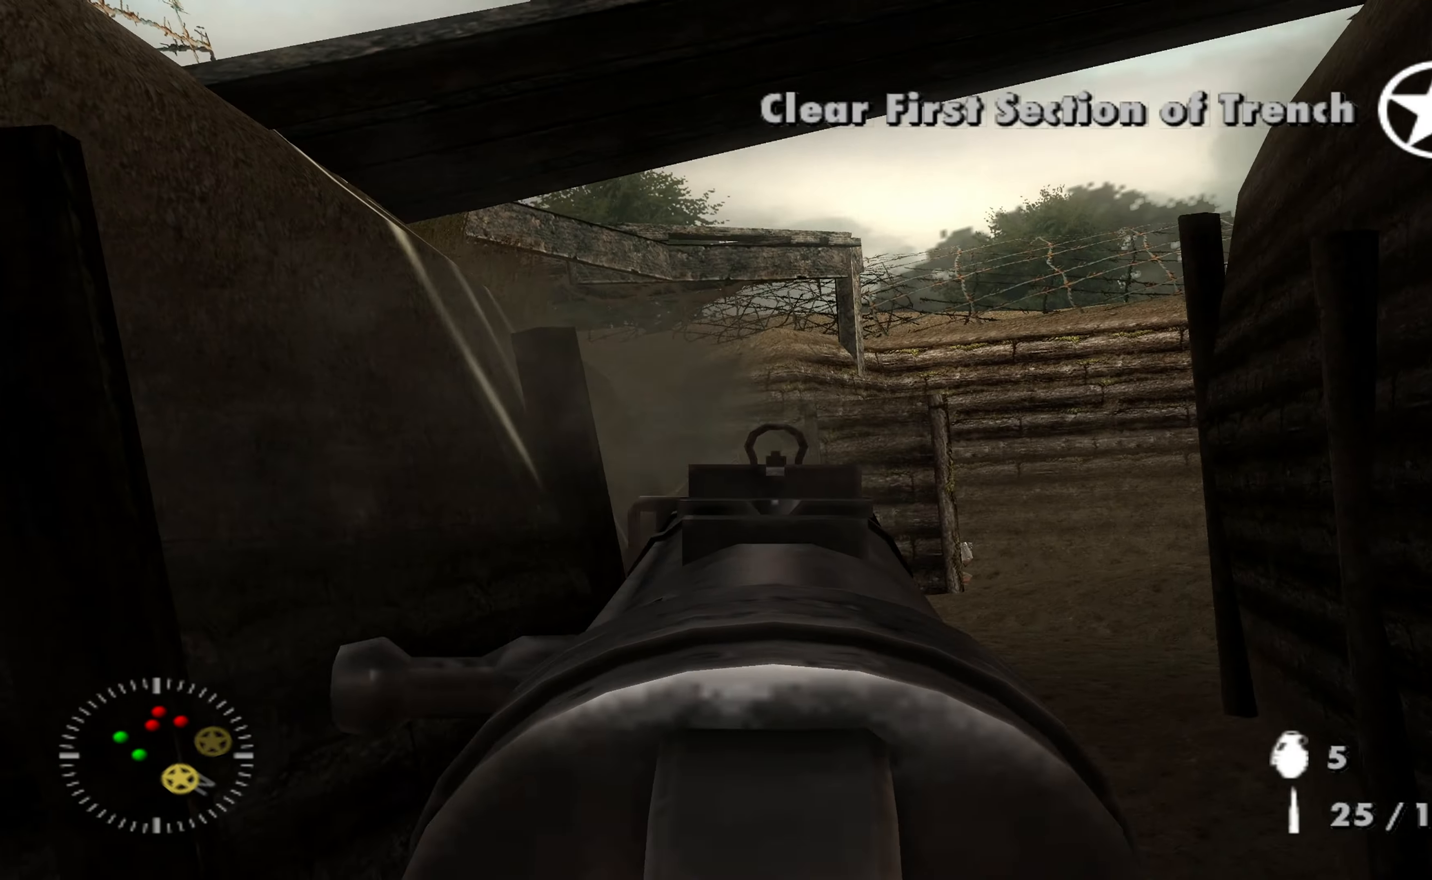
{"buttons": ["L1", "R1"], "left_stick": "right", "right_stick": "center", "events": [[33, "R1", "down"], [33, "right_stick", "center"], [133, "R1", "up"], [200, "right_stick", "down-left"], [233, "R1", "down"], [333, "right_stick", "center"], [367, "R1", "up"], [500, "R1", "down"]]}
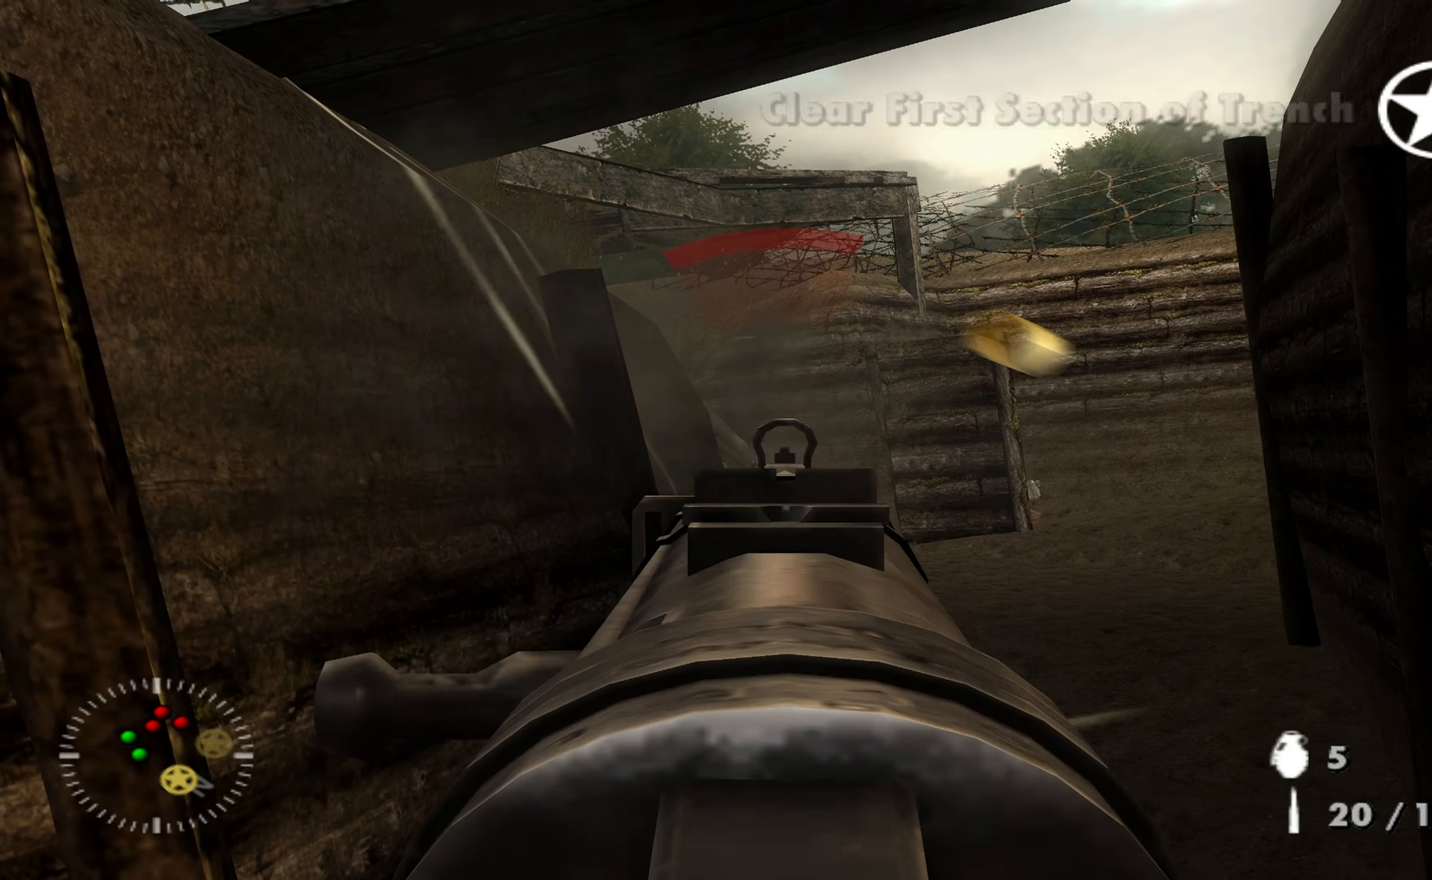
{"buttons": [], "left_stick": "up-right", "right_stick": "center", "events": [[100, "R1", "up"], [167, "right_stick", "down"], [233, "right_stick", "center"], [400, "left_stick", "up-right"], [433, "L1", "up"]]}
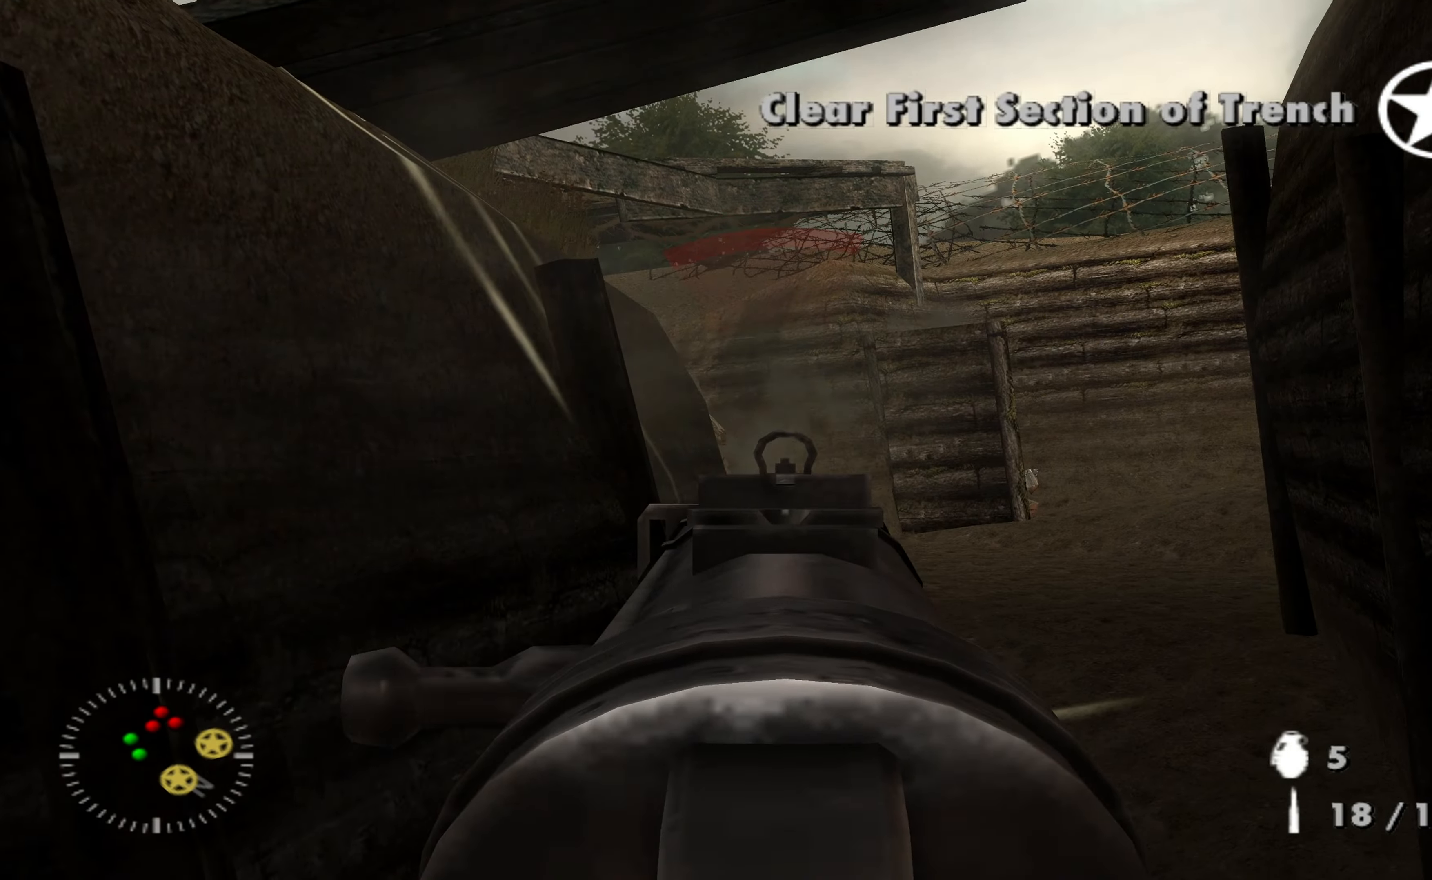
{"buttons": [], "left_stick": "up-right", "right_stick": "center", "events": []}
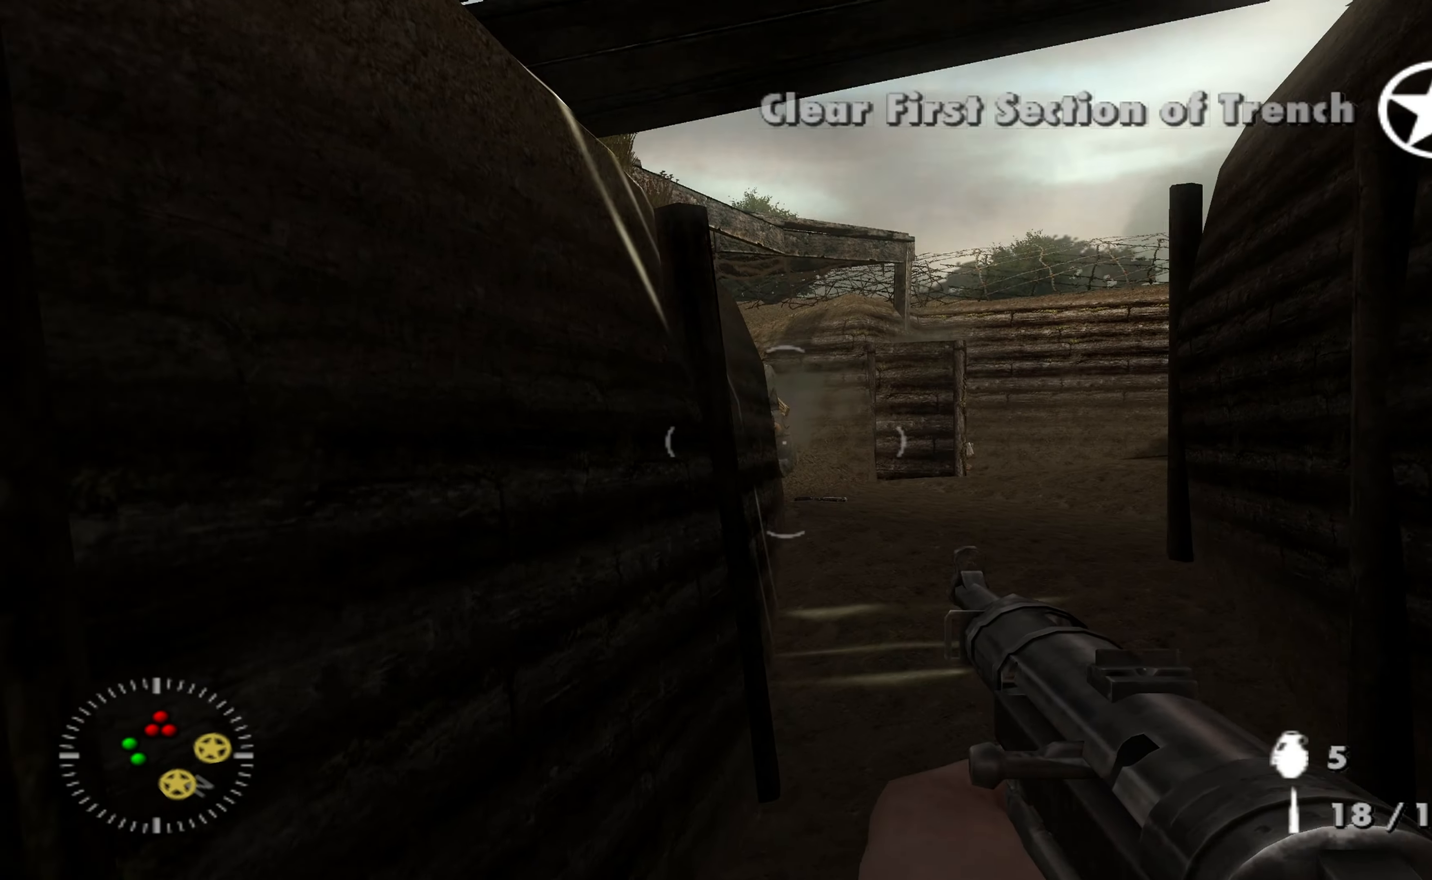
{"buttons": ["L1"], "left_stick": "center", "right_stick": "center", "events": [[100, "right_stick", "right"], [167, "left_stick", "up"], [200, "right_stick", "center"], [300, "L1", "down"], [433, "left_stick", "center"]]}
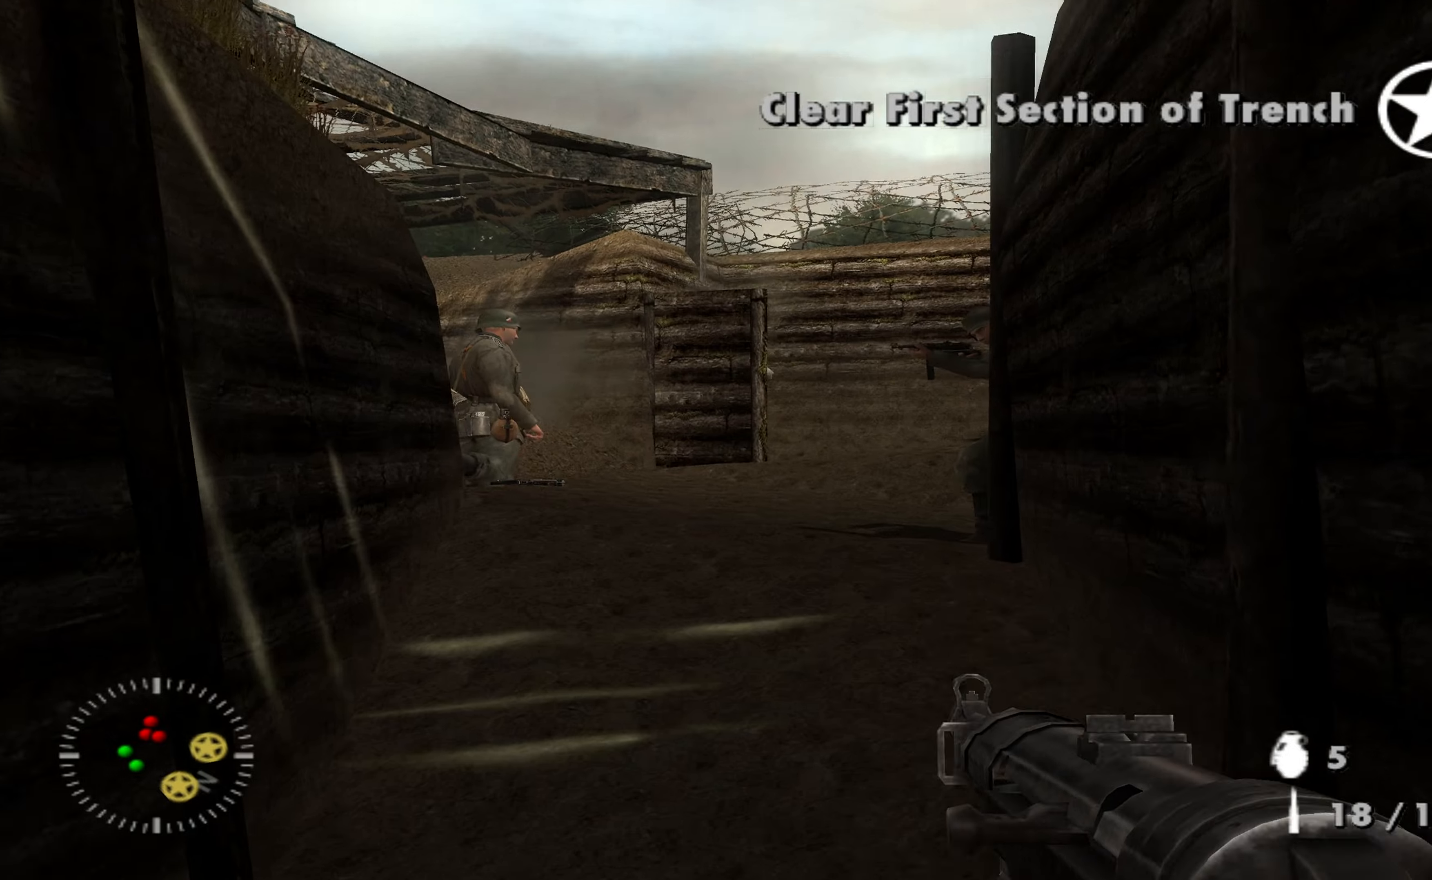
{"buttons": ["L1"], "left_stick": "down-right", "right_stick": "up", "events": [[33, "right_stick", "up"], [166, "right_stick", "center"], [233, "left_stick", "down"], [333, "right_stick", "up-right"], [400, "right_stick", "up"], [433, "left_stick", "down-right"]]}
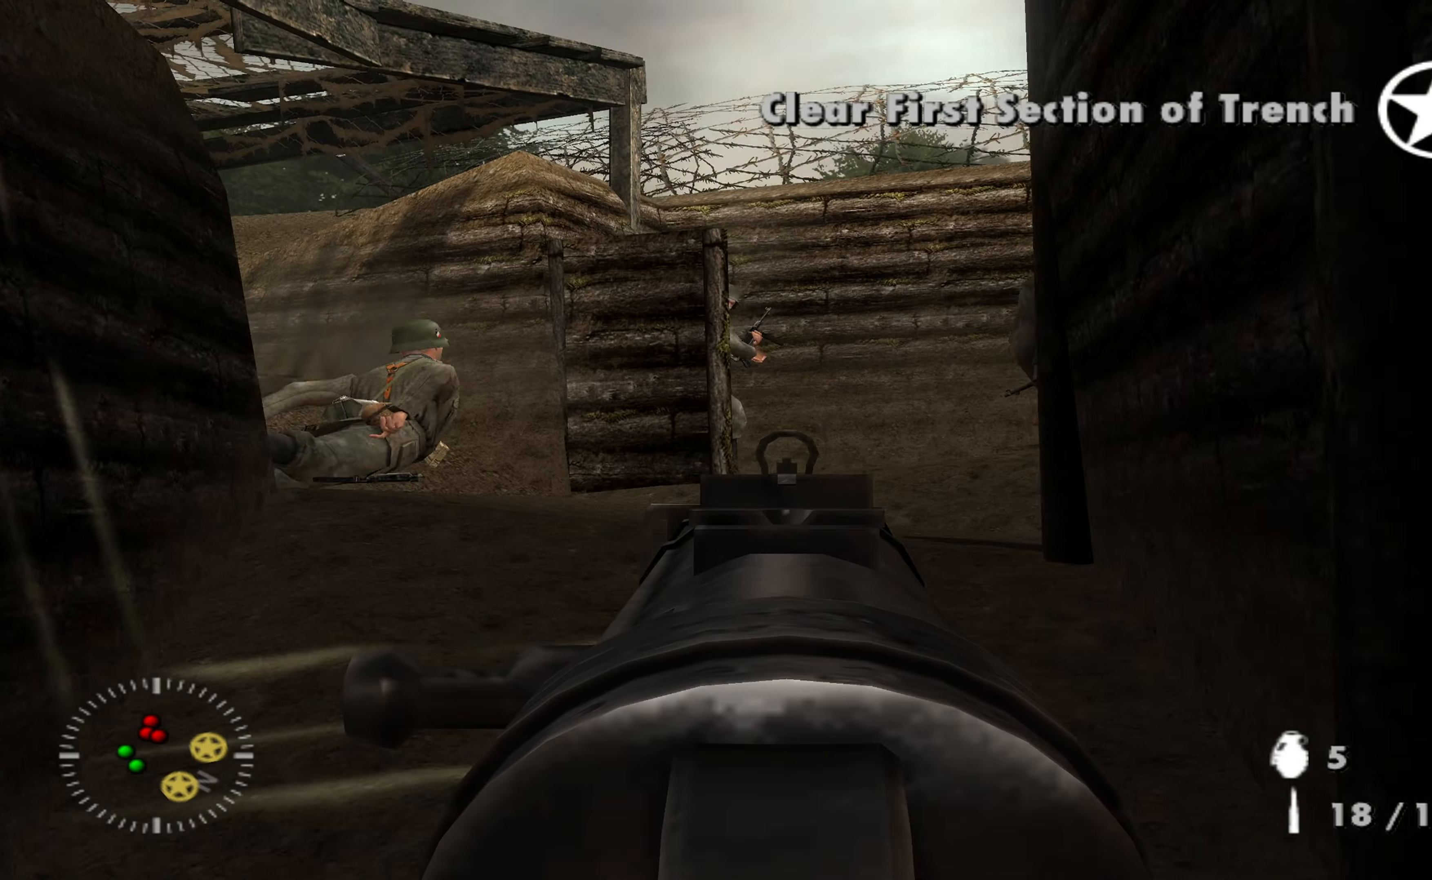
{"buttons": ["L1"], "left_stick": "down-right", "right_stick": "center", "events": [[200, "right_stick", "center"], [233, "left_stick", "down"], [300, "right_stick", "down-left"], [366, "R1", "down"], [400, "right_stick", "center"], [433, "left_stick", "down-right"], [500, "R1", "up"]]}
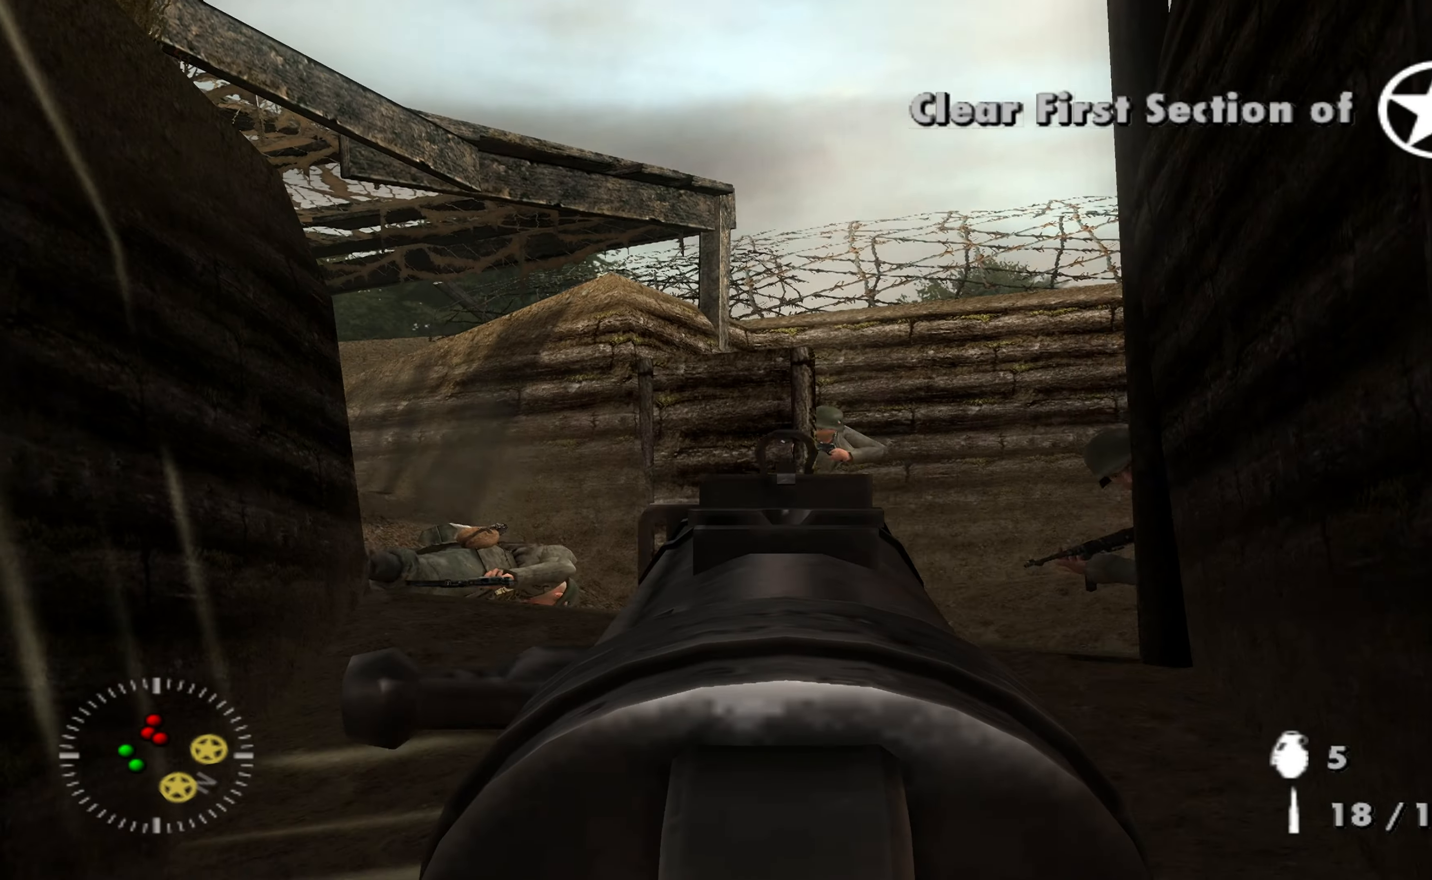
{"buttons": ["L1", "R1"], "left_stick": "down-right", "right_stick": "center", "events": [[66, "R1", "down"], [133, "right_stick", "down-right"], [166, "R1", "up"], [233, "right_stick", "center"], [266, "R1", "down"], [333, "R1", "up"], [433, "R1", "down"]]}
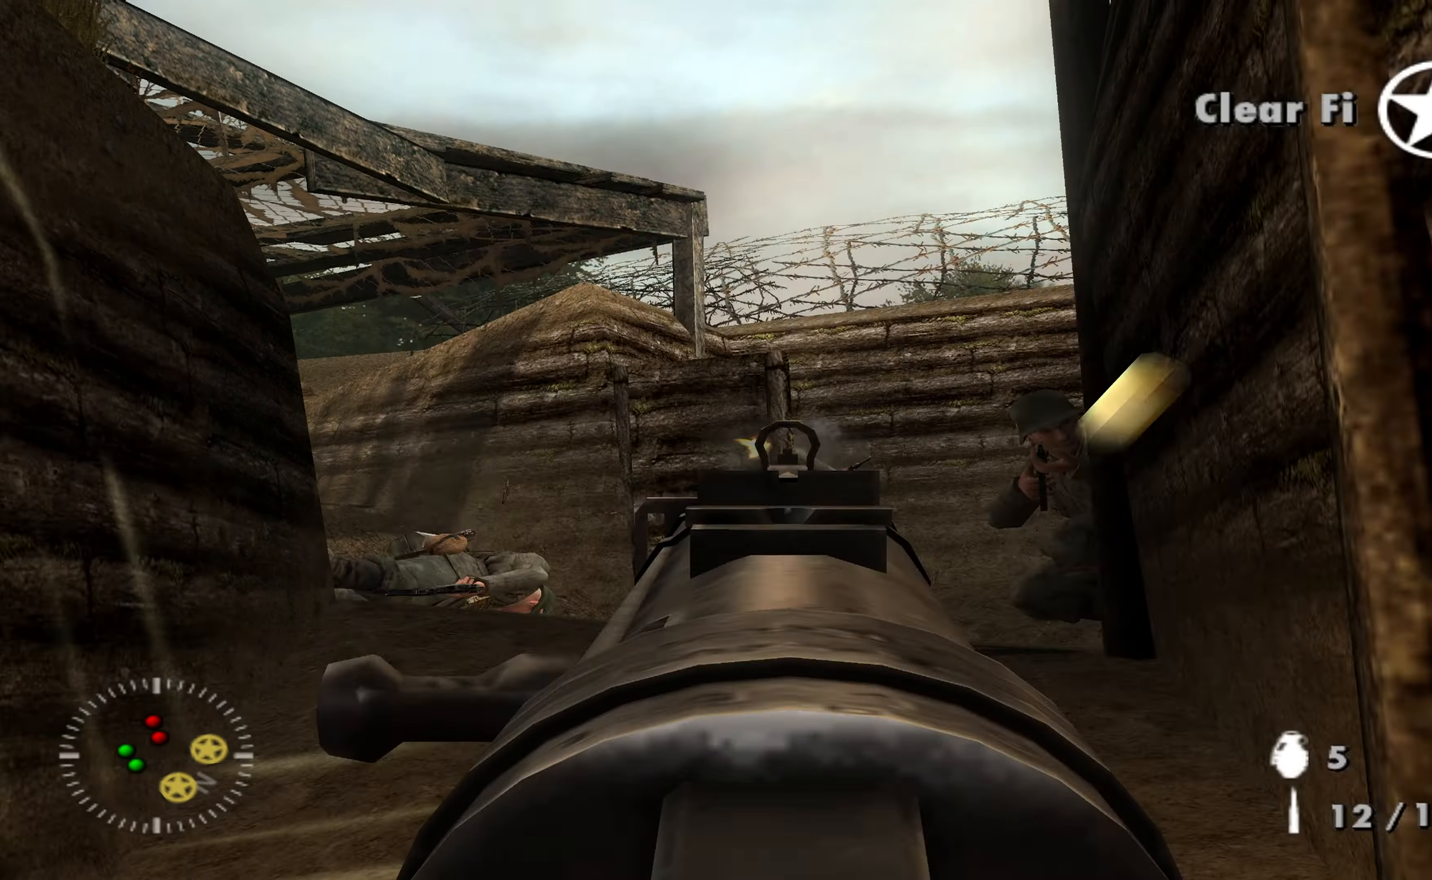
{"buttons": ["L1"], "left_stick": "down-right", "right_stick": "down-right", "events": [[66, "R1", "up"], [133, "R1", "down"], [233, "R1", "up"], [300, "R1", "down"], [300, "right_stick", "down-right"], [433, "R1", "up"]]}
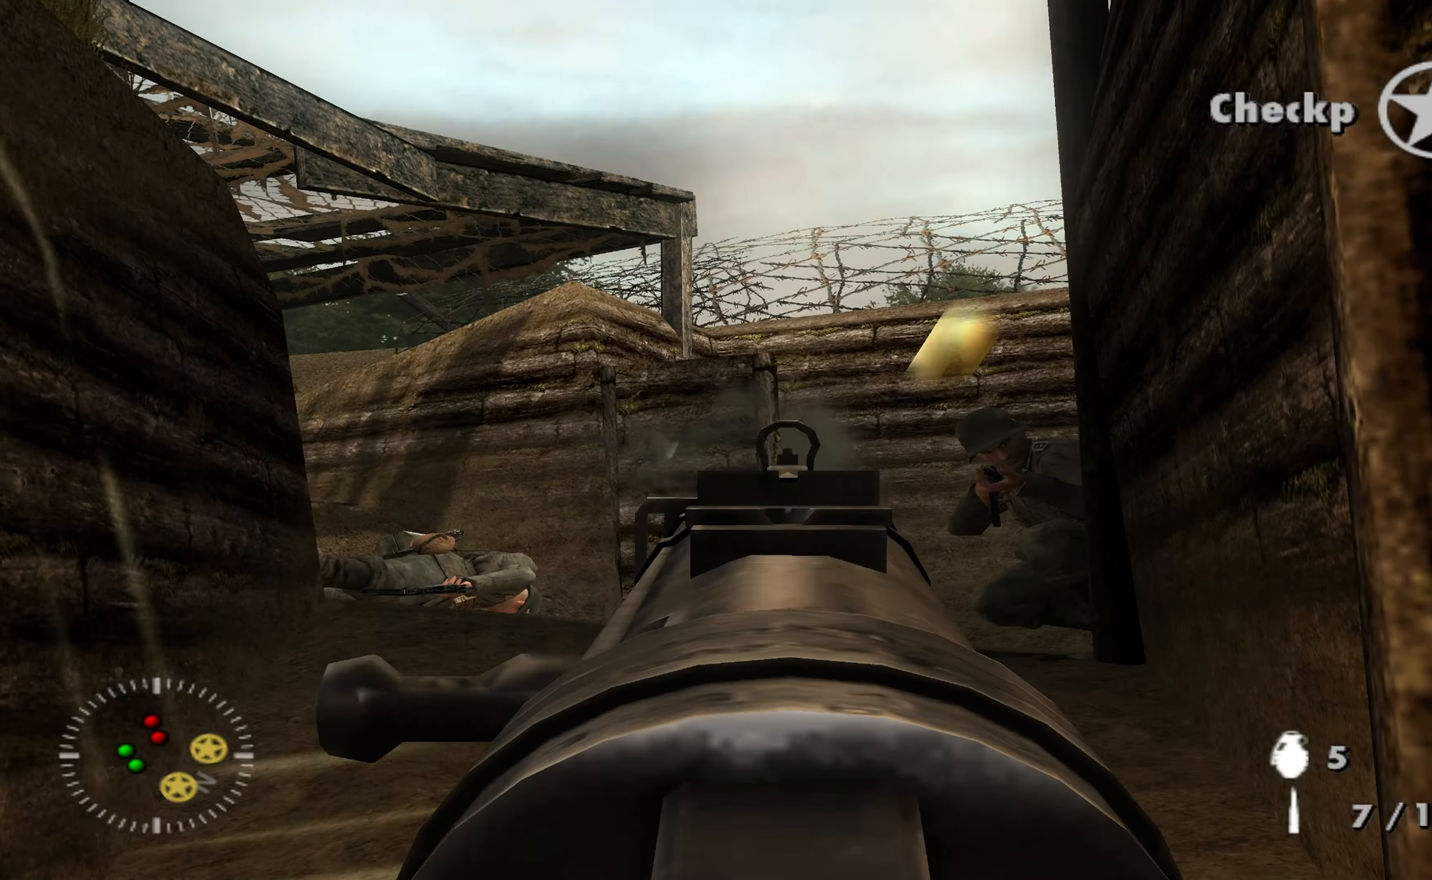
{"buttons": ["L1", "R1"], "left_stick": "down", "right_stick": "center", "events": [[166, "R1", "down"], [200, "right_stick", "center"], [266, "R1", "up"], [300, "left_stick", "down"], [333, "R1", "down"], [433, "R1", "up"], [500, "R1", "down"]]}
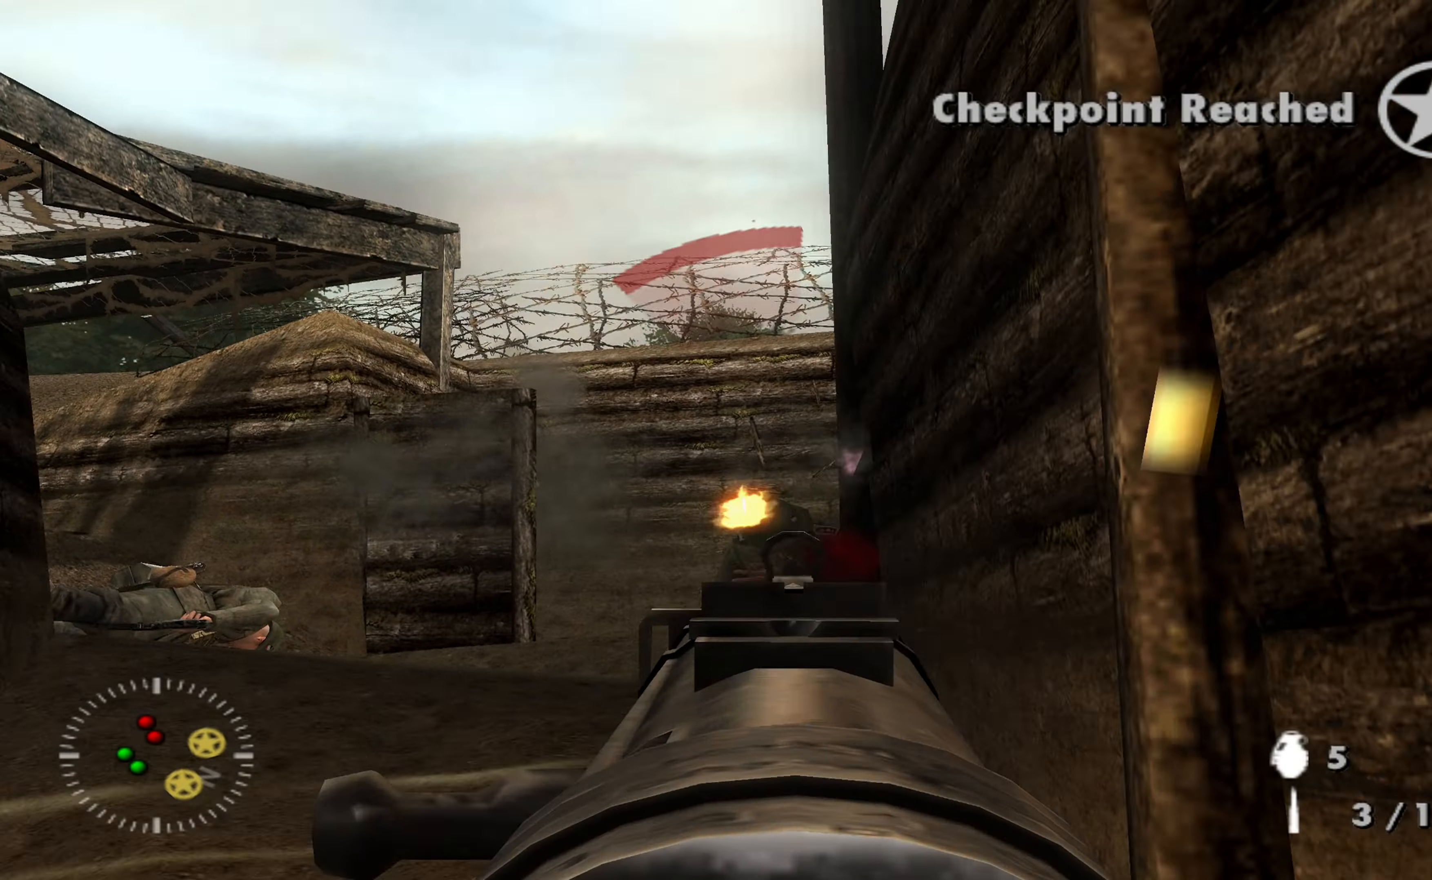
{"buttons": ["L1"], "left_stick": "down", "right_stick": "center", "events": [[100, "R1", "up"], [166, "right_stick", "down"], [200, "R1", "down"], [300, "R1", "up"], [300, "right_stick", "down-right"], [366, "R1", "down"], [400, "right_stick", "center"], [500, "R1", "up"]]}
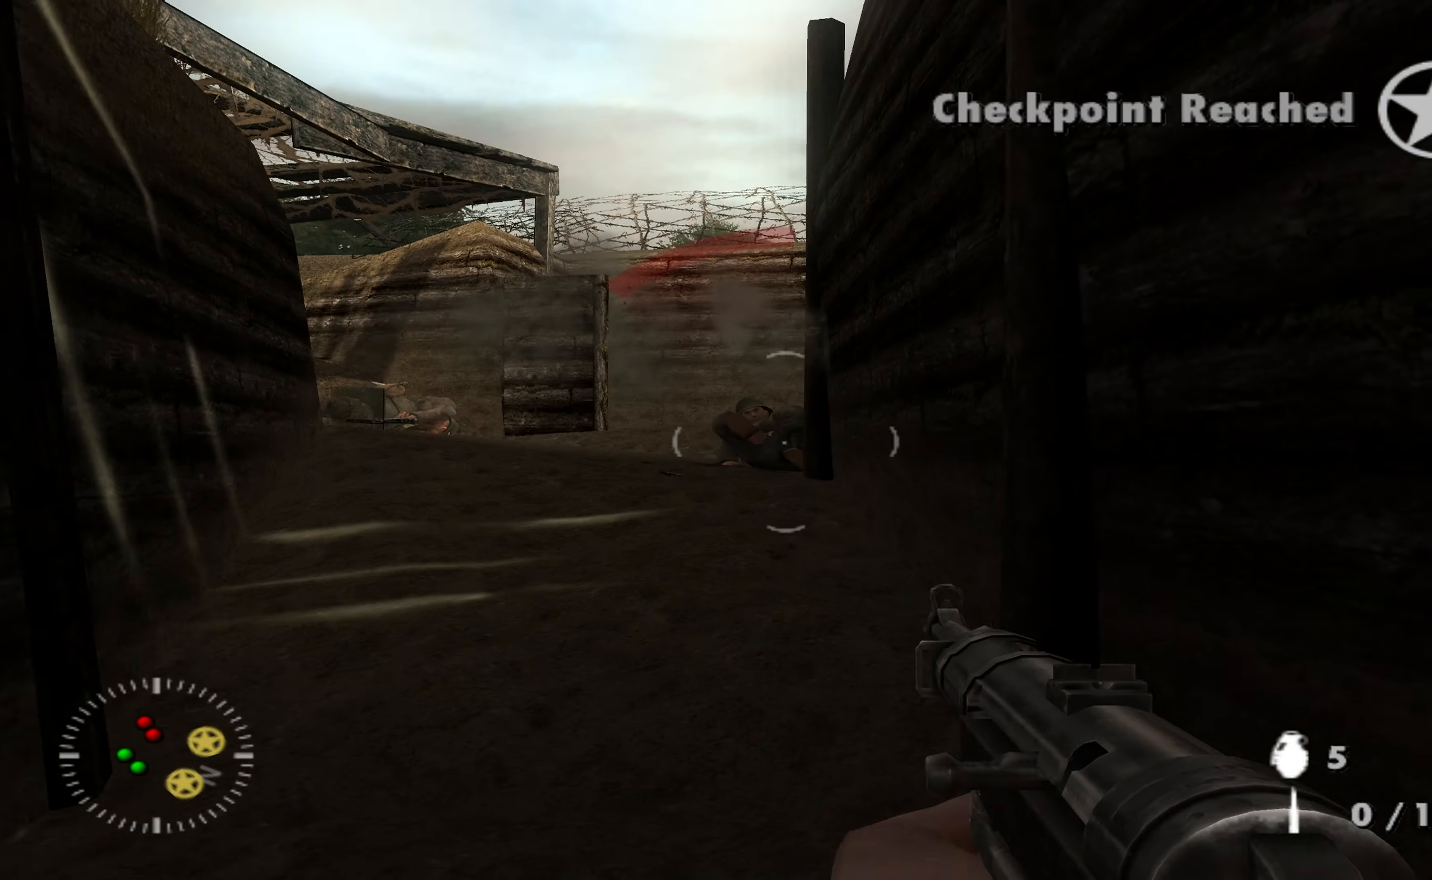
{"buttons": [], "left_stick": "down", "right_stick": "center", "events": [[133, "L1", "up"]]}